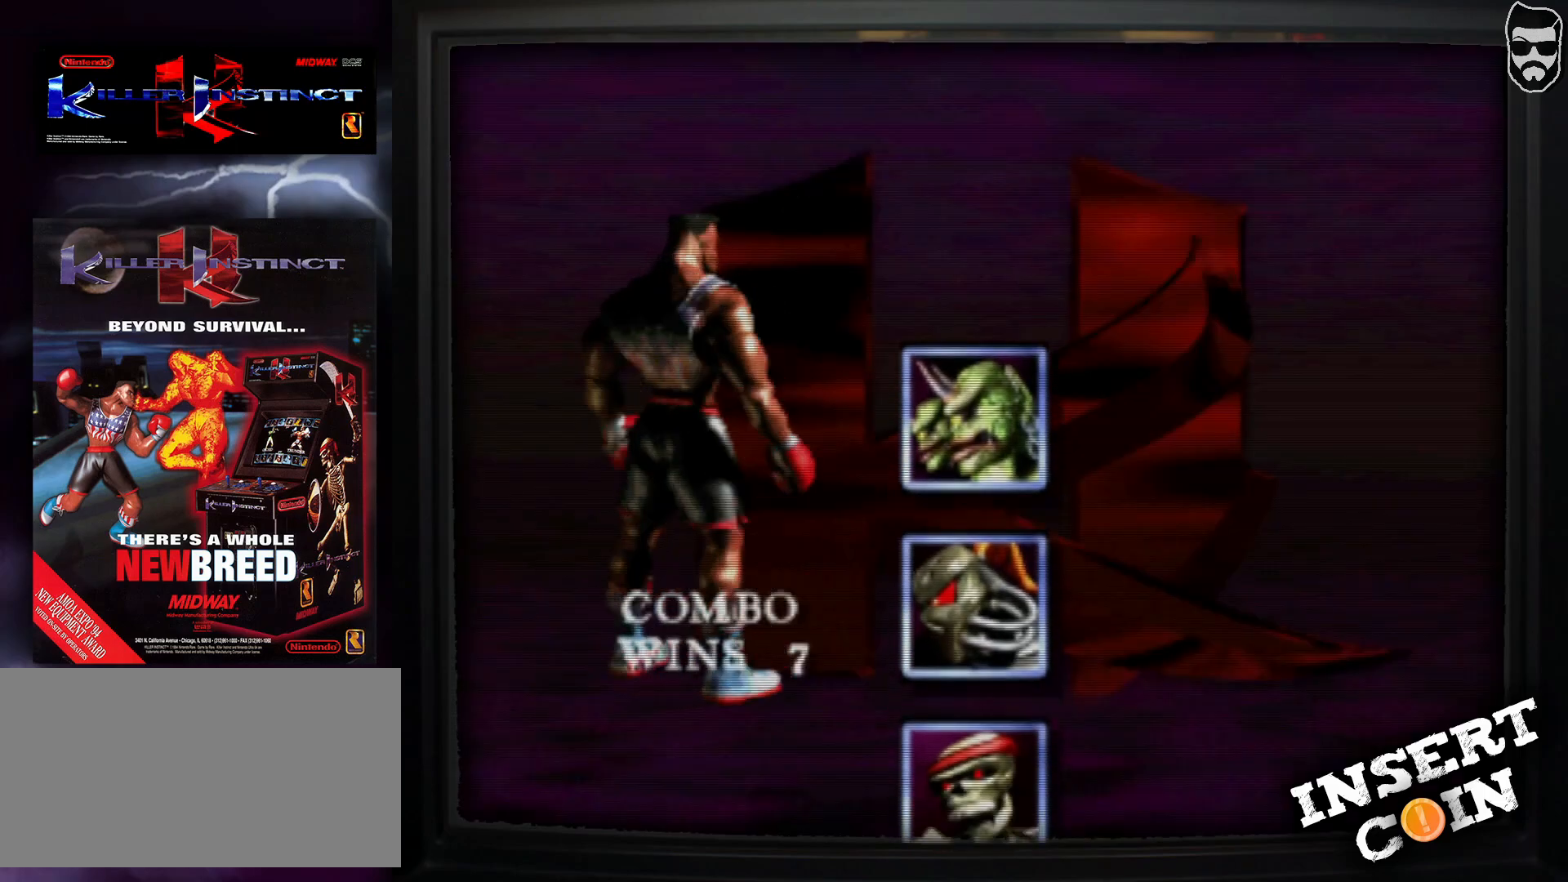
Gameplay with a controller (arcade stick); each line is a JSON object with the inputs held at the frame after it. "events" lists button and stick changes between this image and that frame as [ms after this image, input, new state], when the widget could be followed in between. Not read: L3 R3.
{"buttons": [], "events": []}
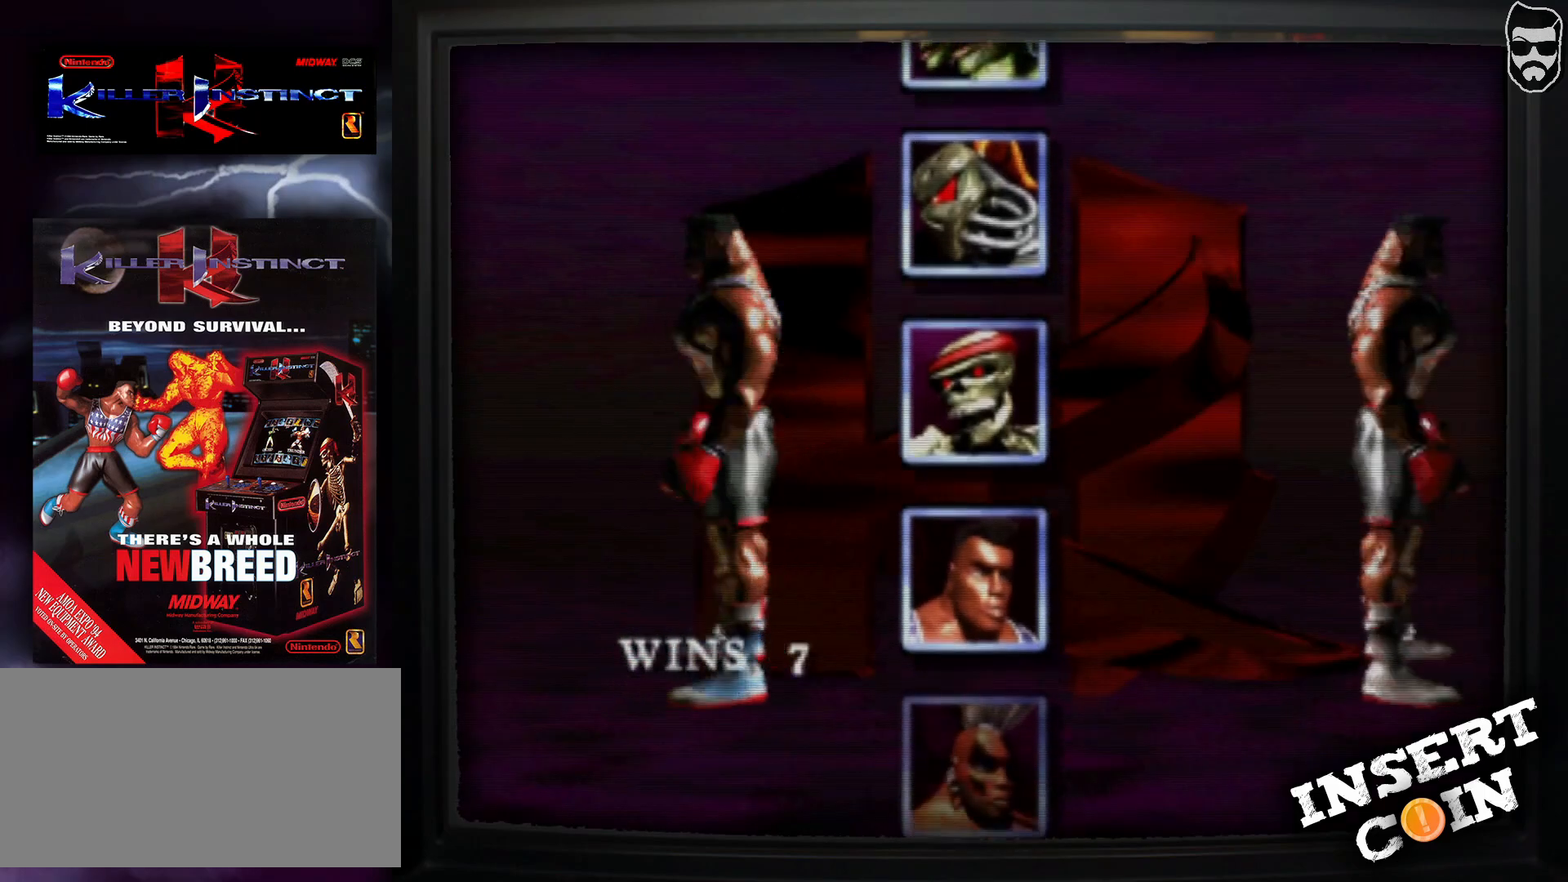
{"buttons": [], "events": [[67, "CROSS", "down"], [217, "CROSS", "up"]]}
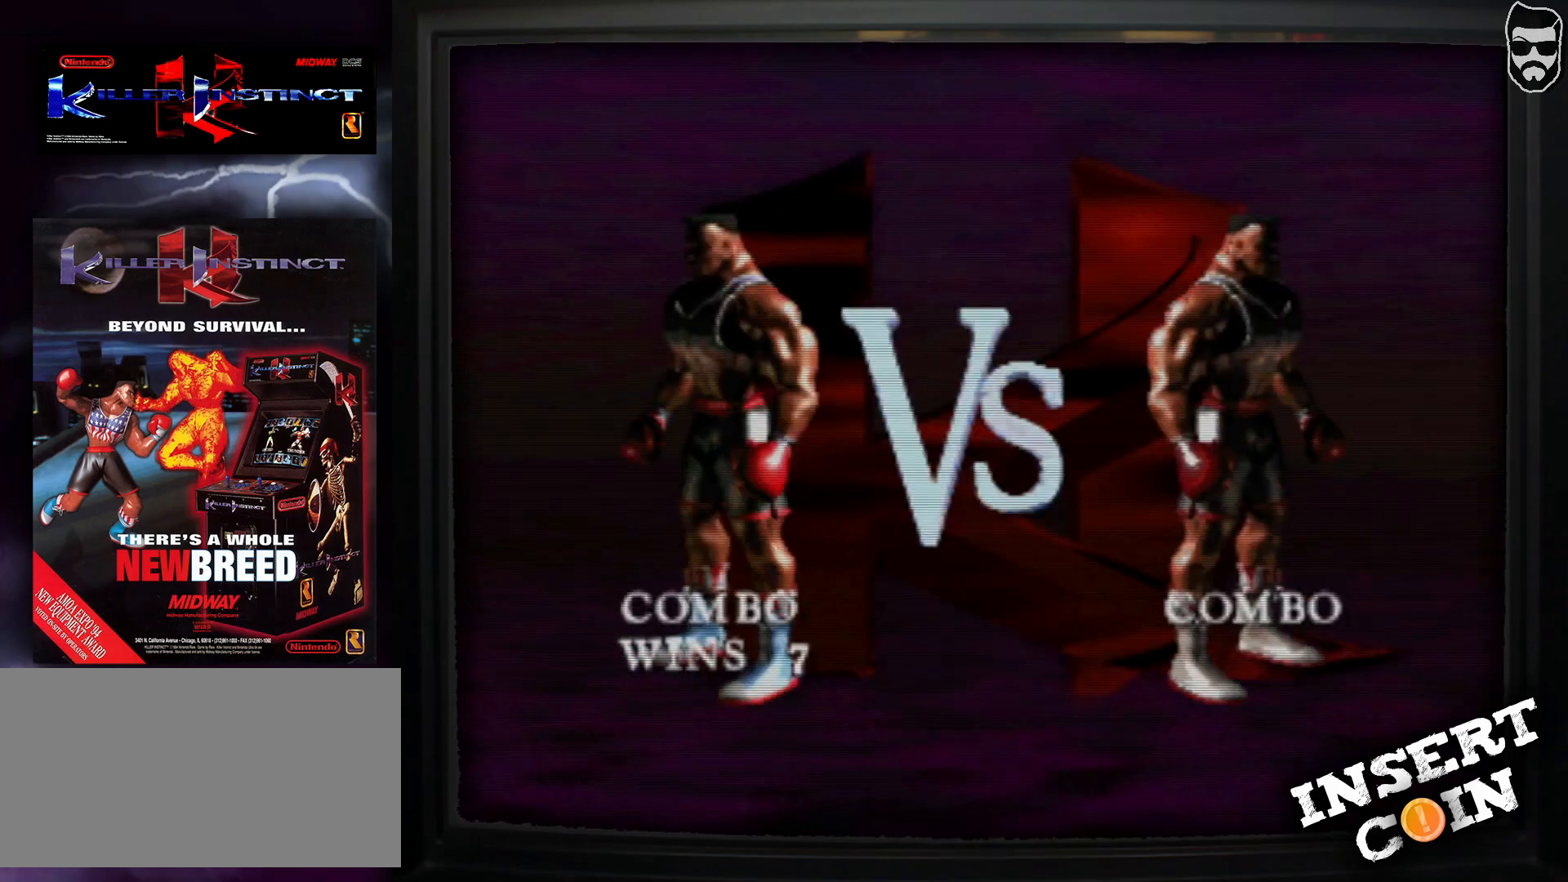
{"buttons": [], "events": []}
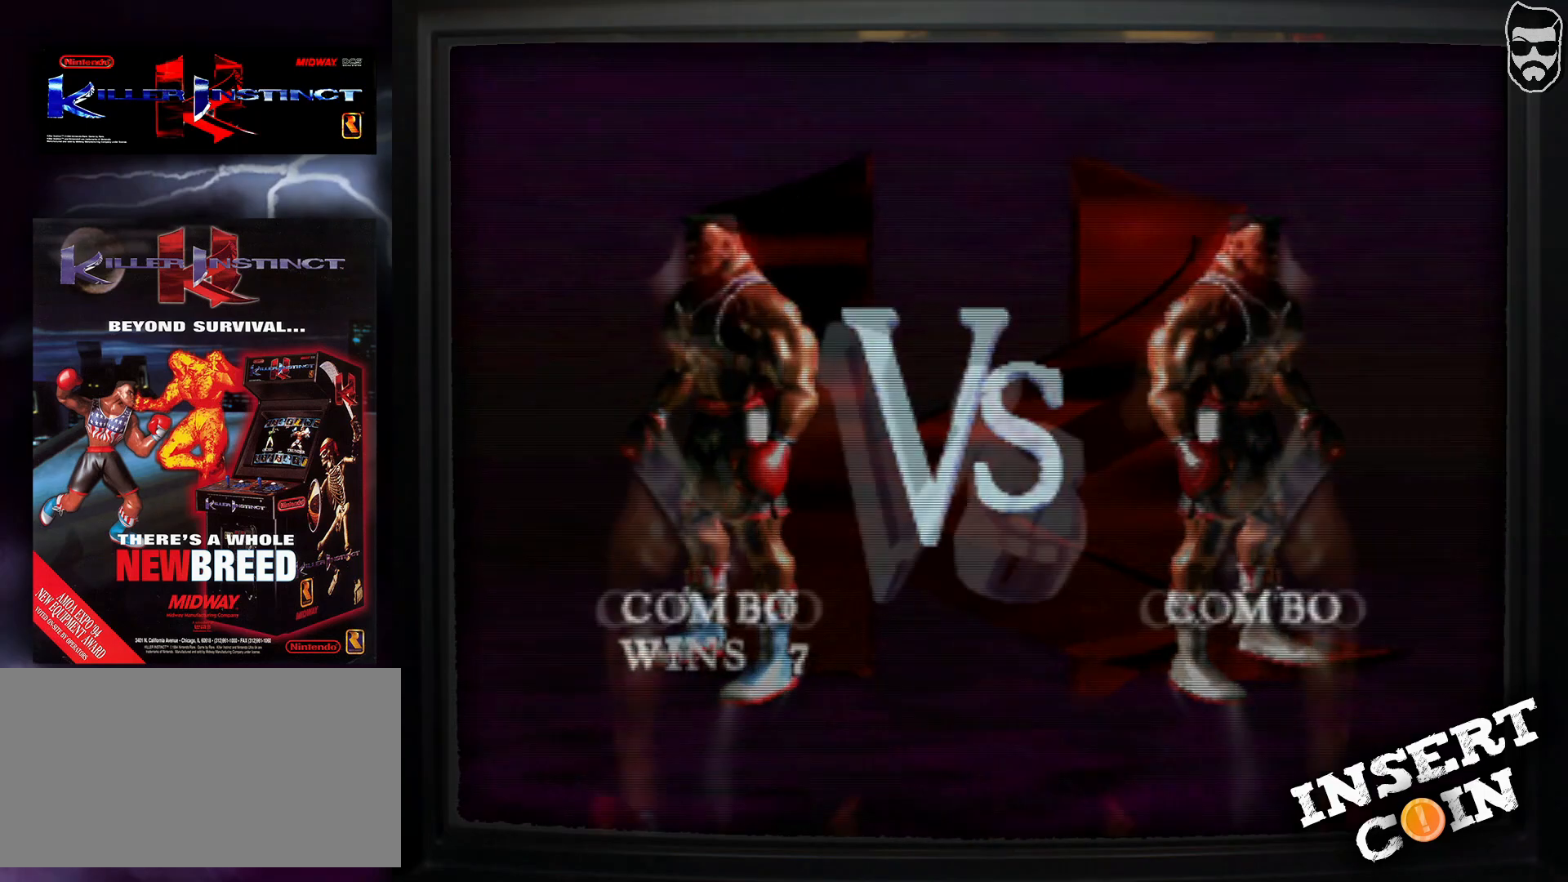
{"buttons": [], "events": []}
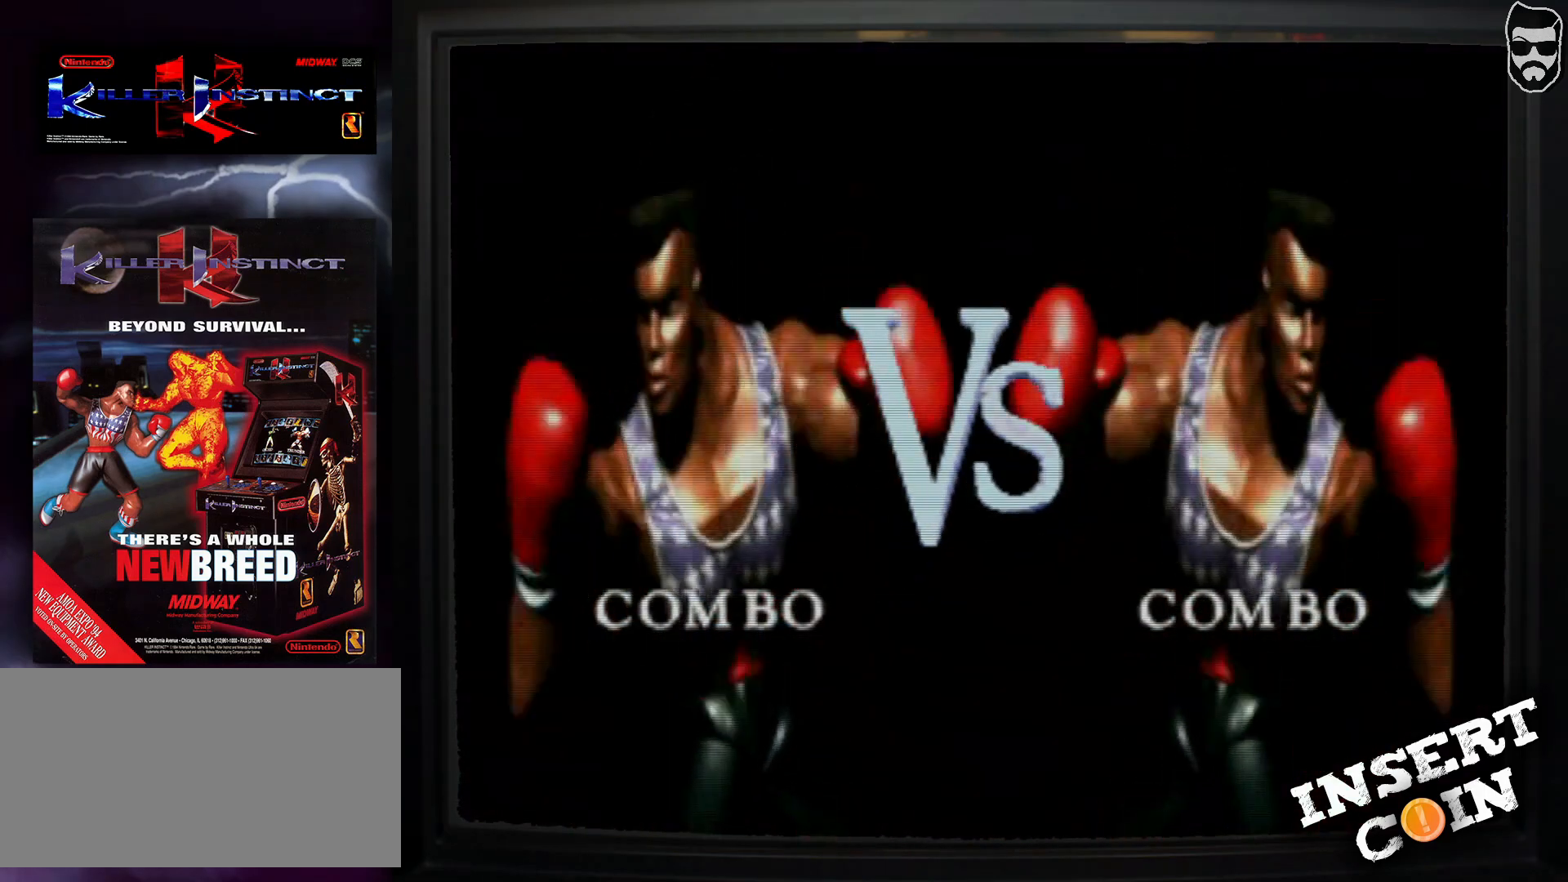
{"buttons": [], "events": []}
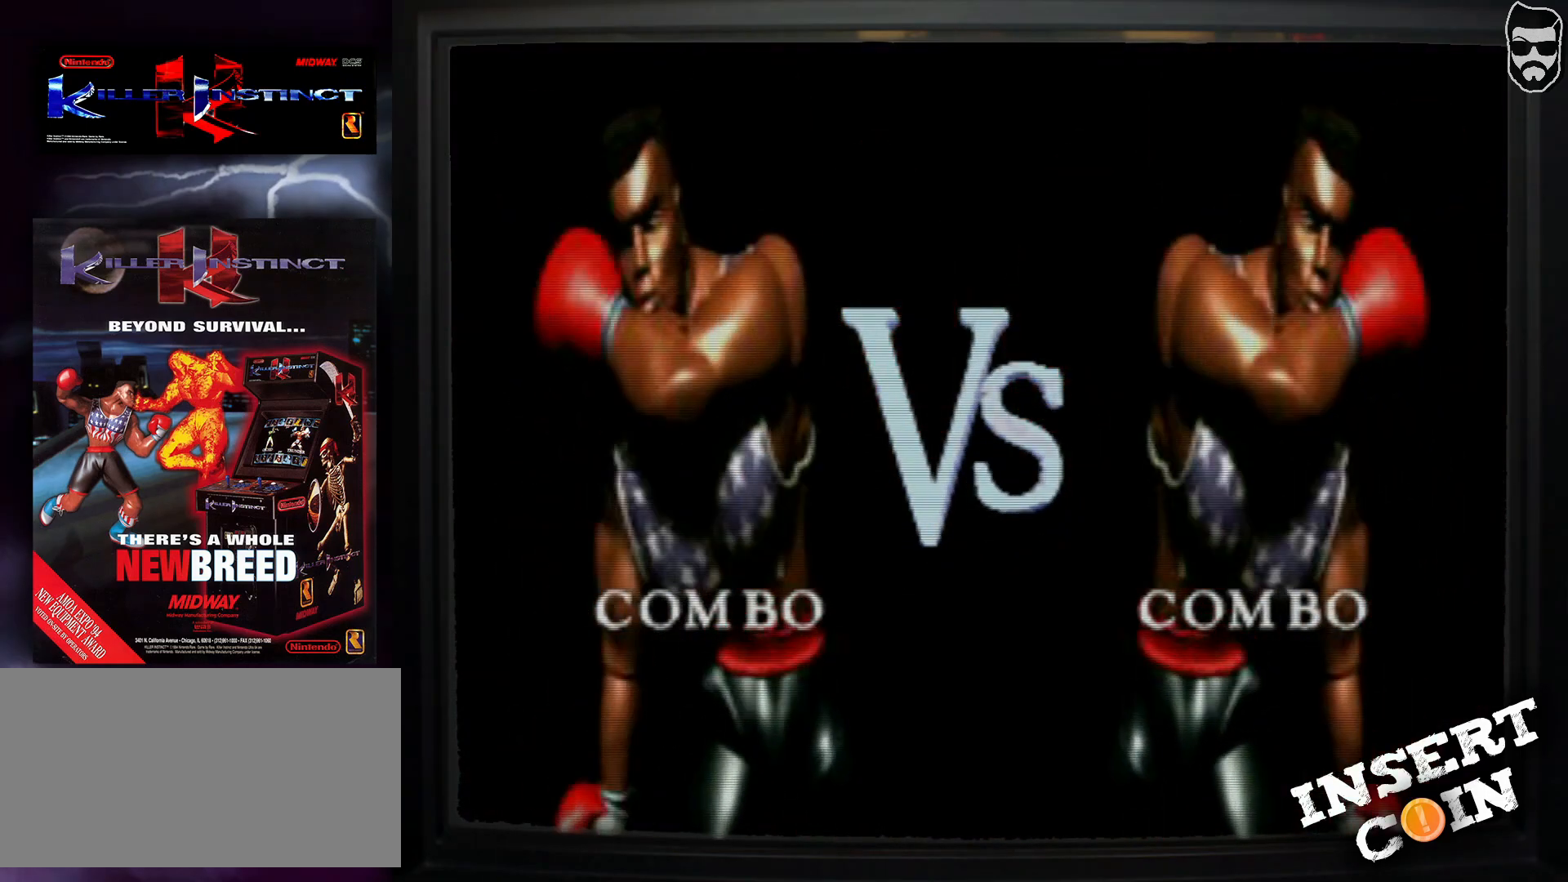
{"buttons": [], "events": []}
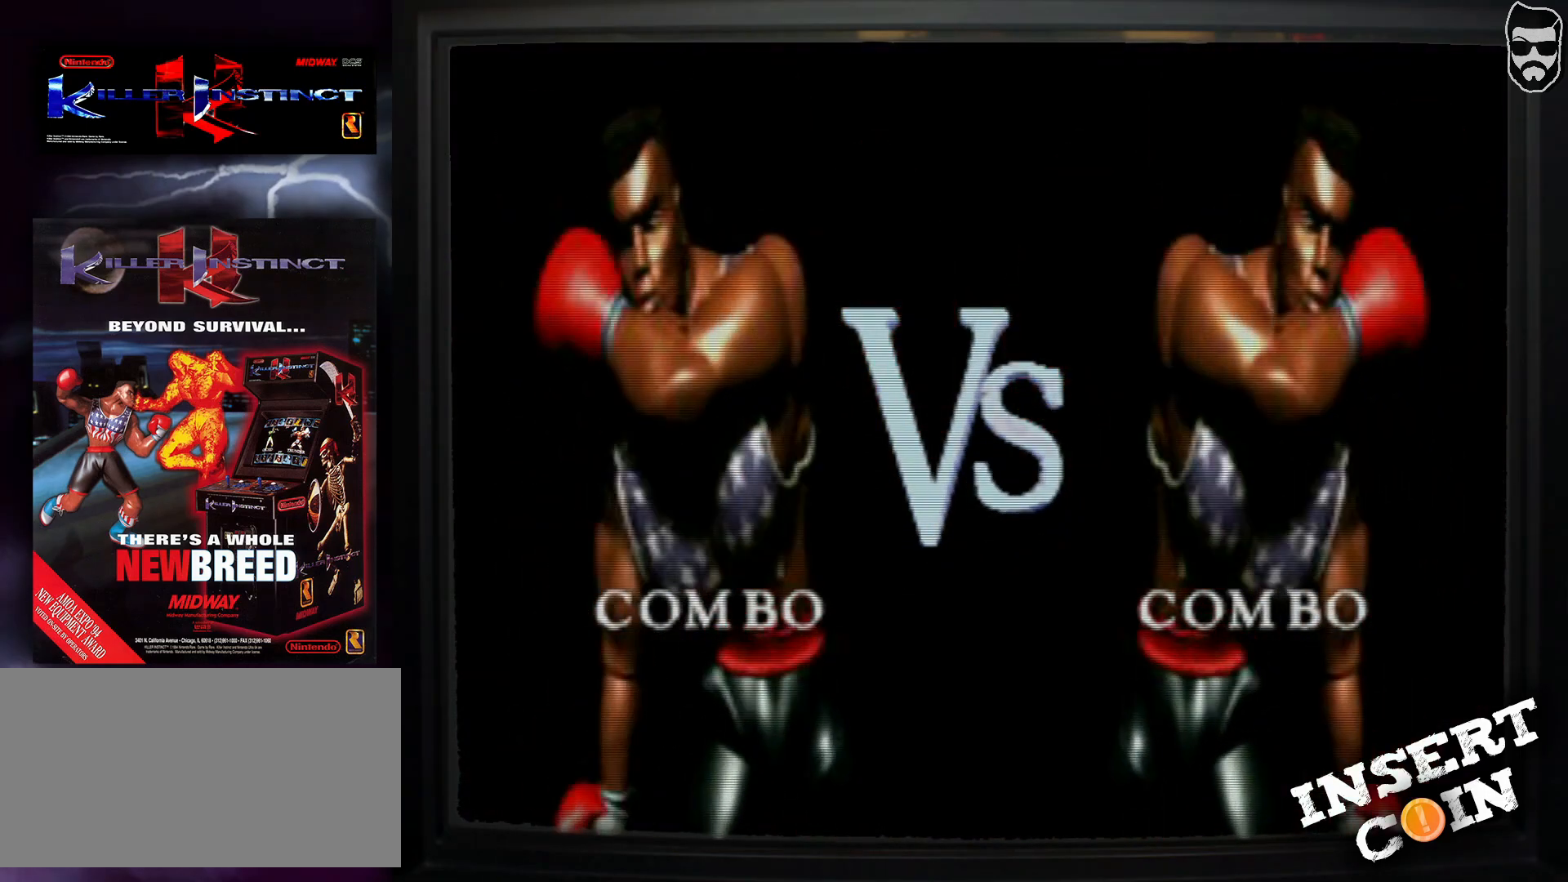
{"buttons": [], "events": [[100, "CROSS", "down"], [250, "CROSS", "up"]]}
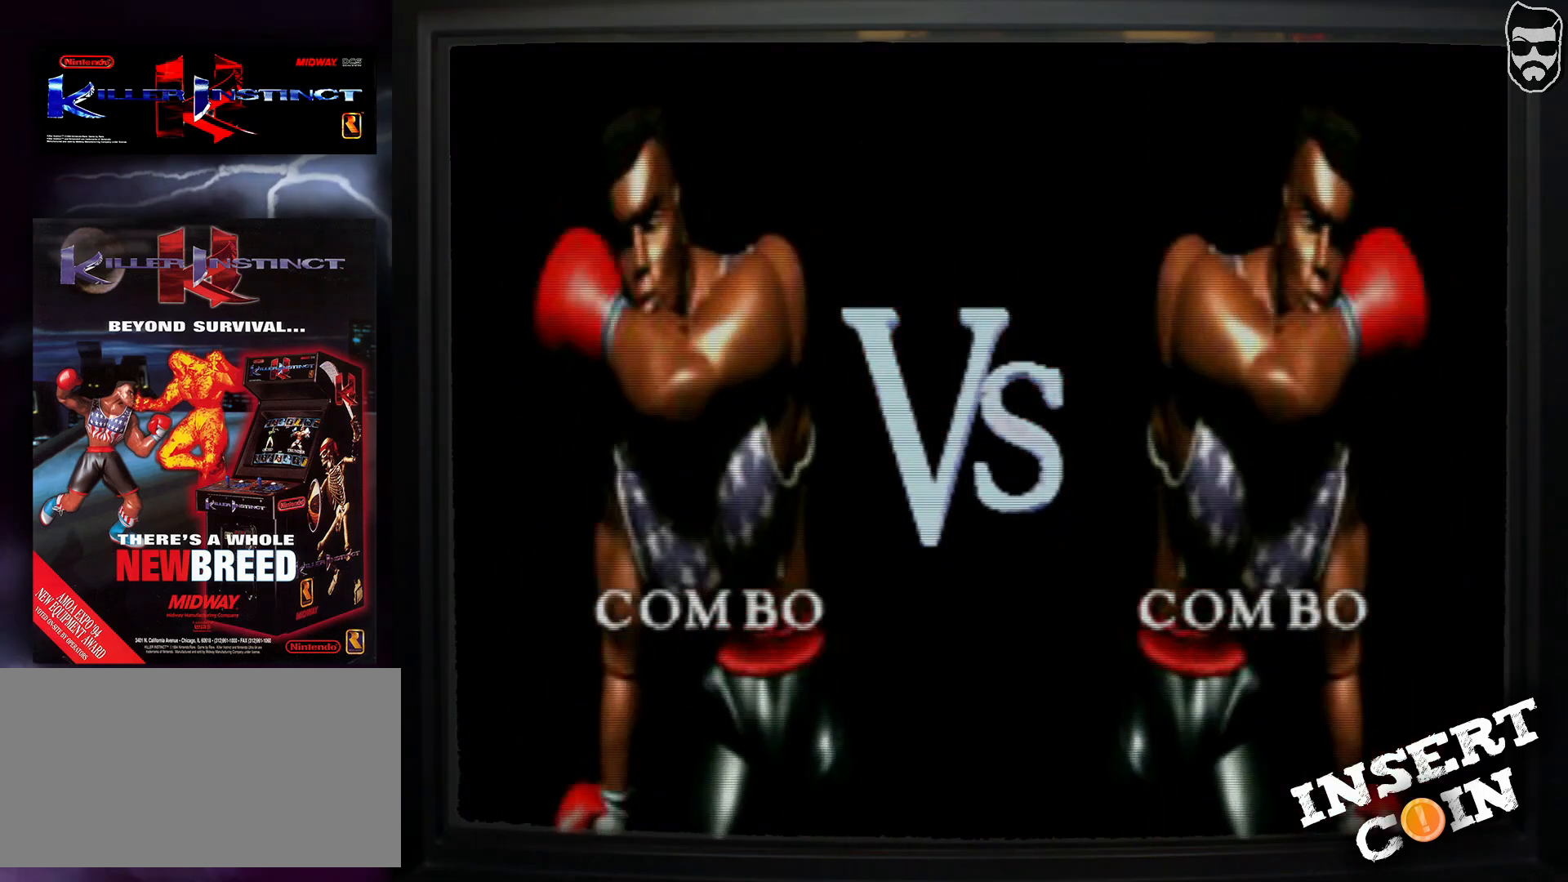
{"buttons": [], "events": []}
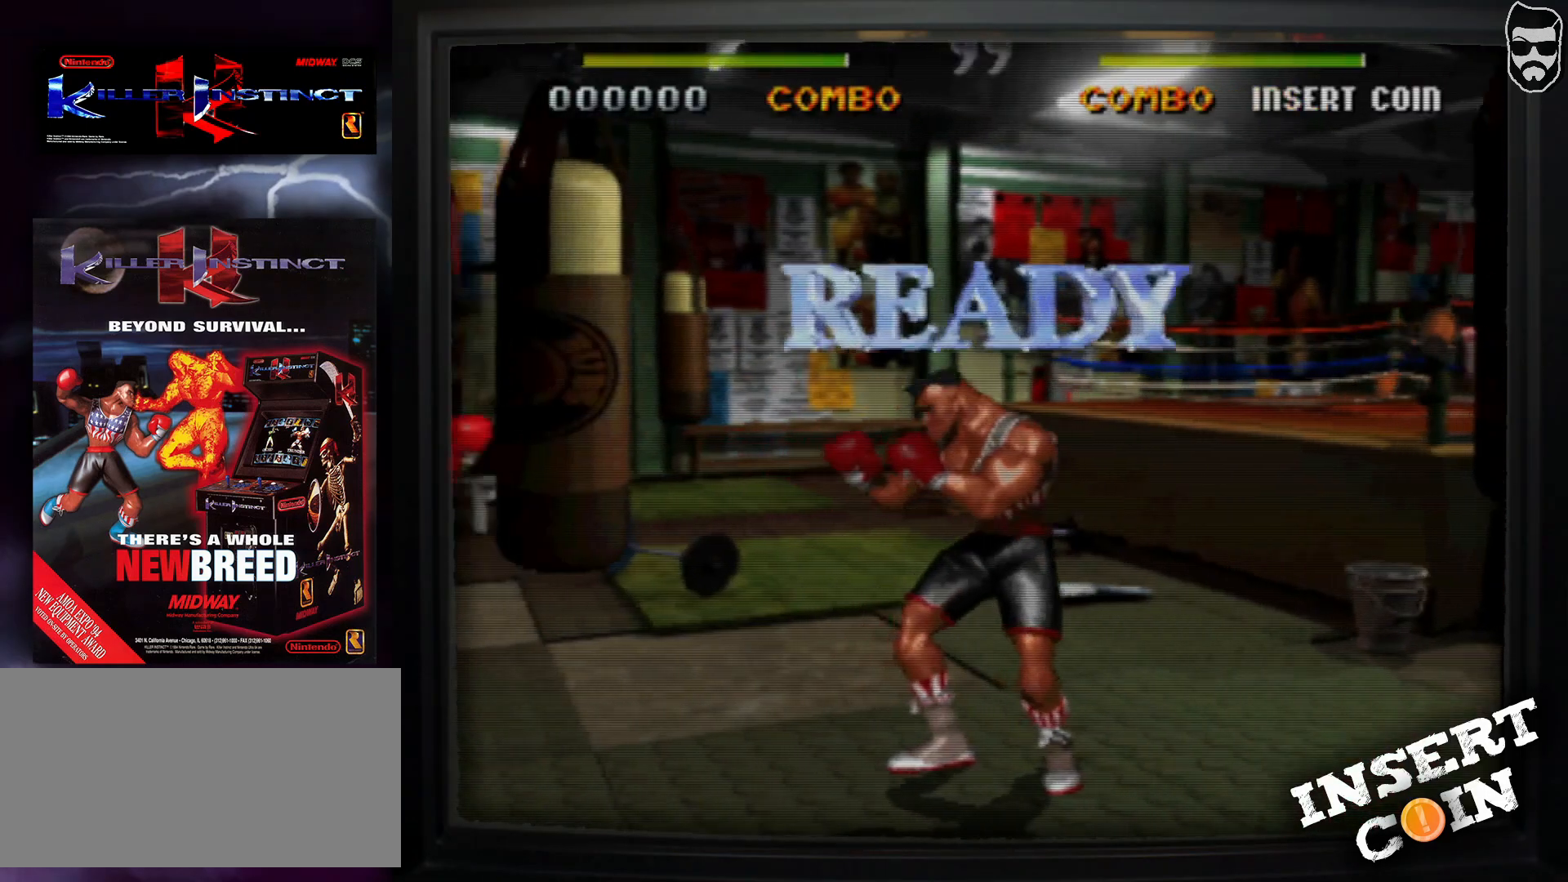
{"buttons": [], "events": []}
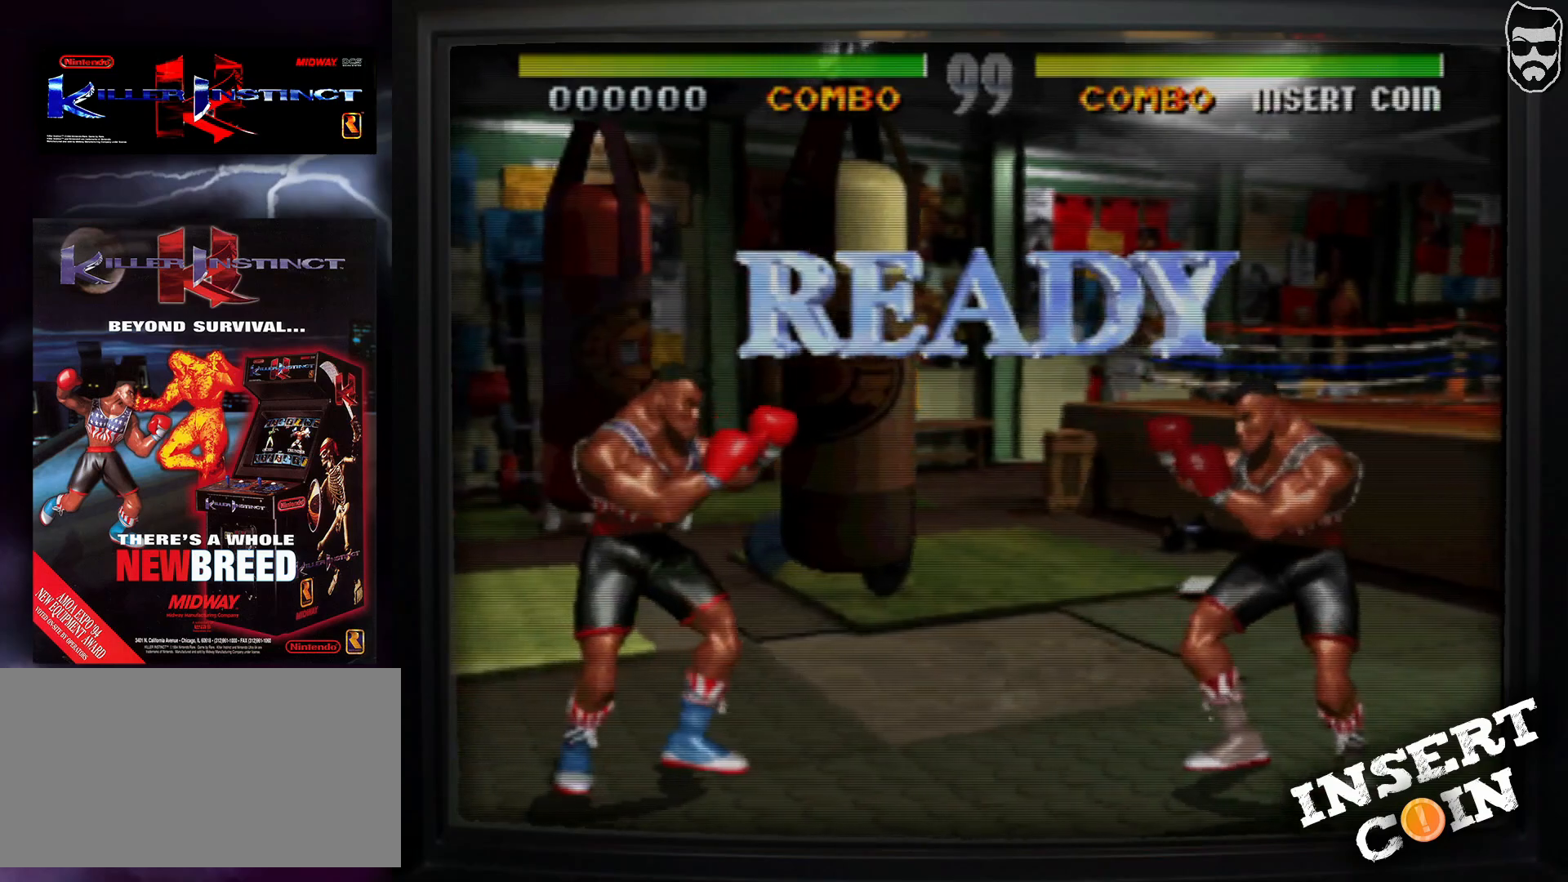
{"buttons": [], "events": []}
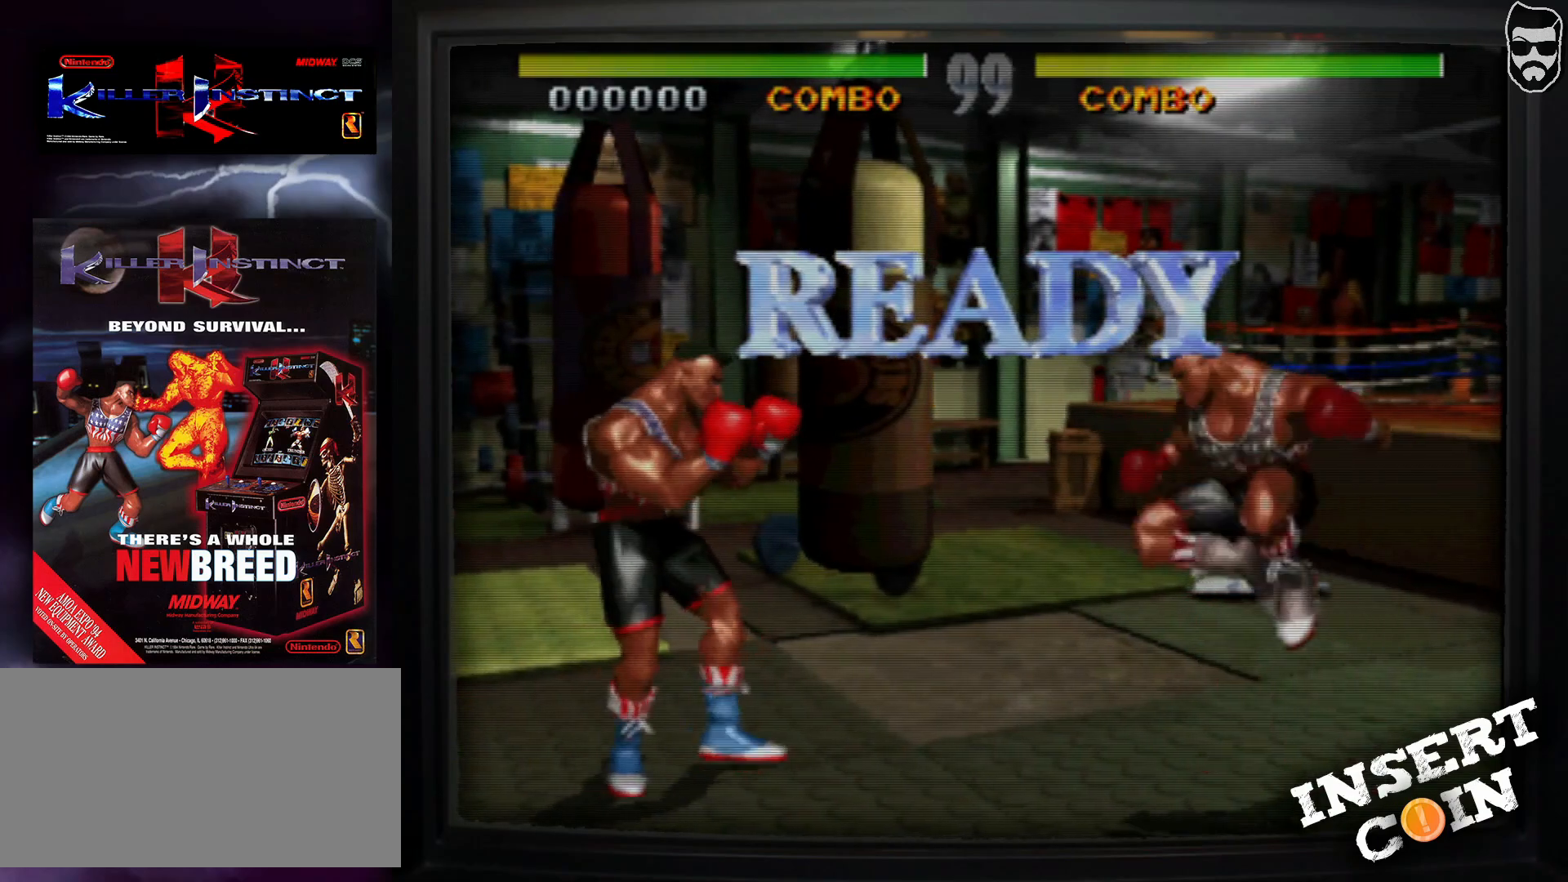
{"buttons": [], "events": []}
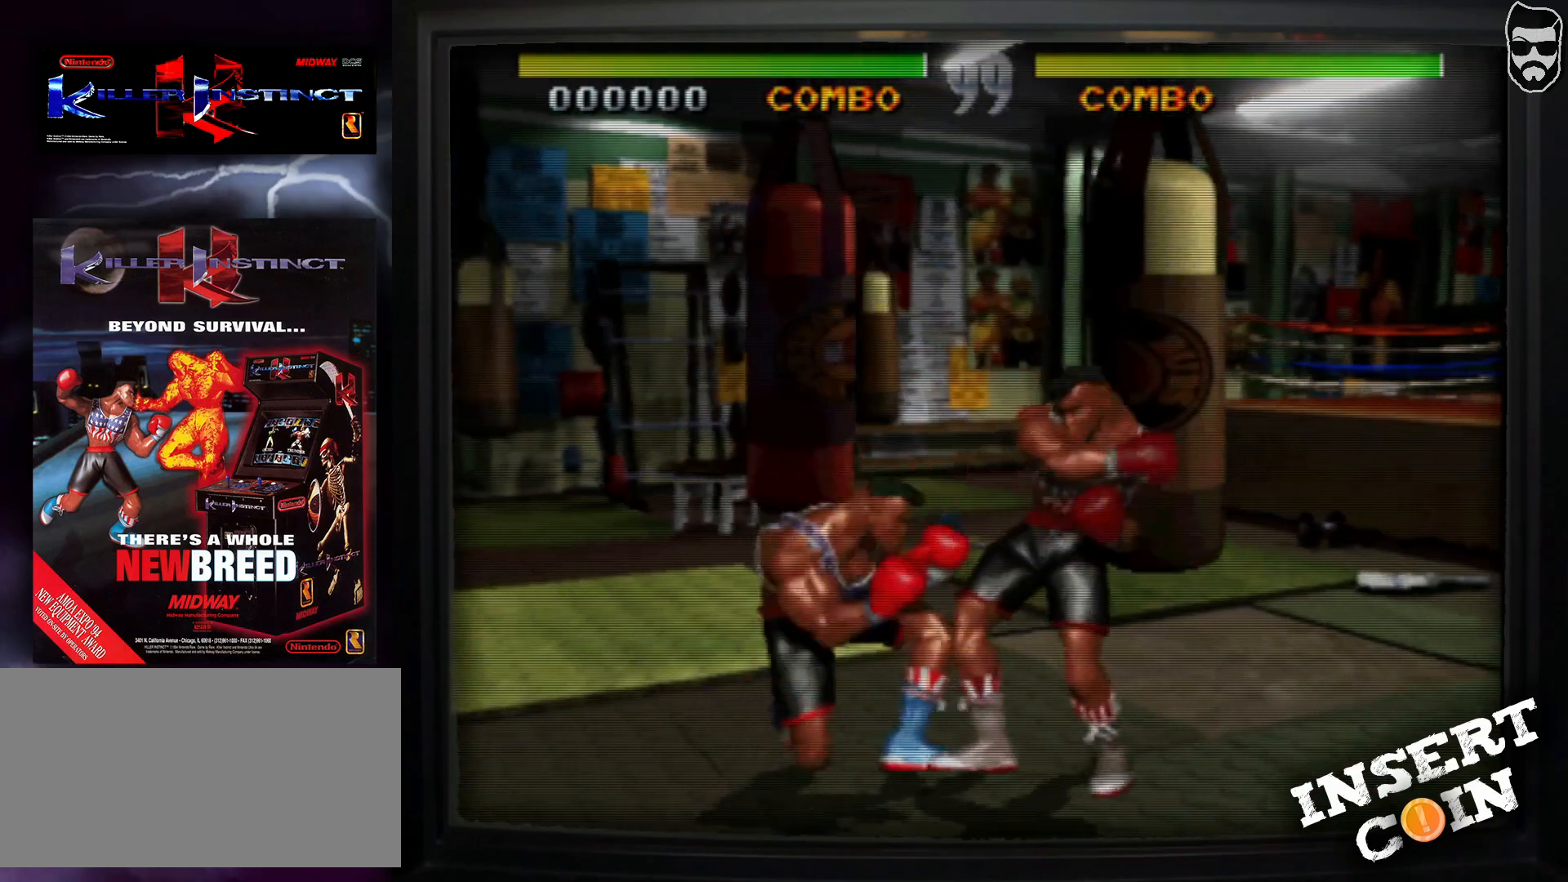
{"buttons": [], "events": [[133, "CROSS", "down"], [250, "CROSS", "up"], [367, "CIRCLE", "down"], [467, "CIRCLE", "up"]]}
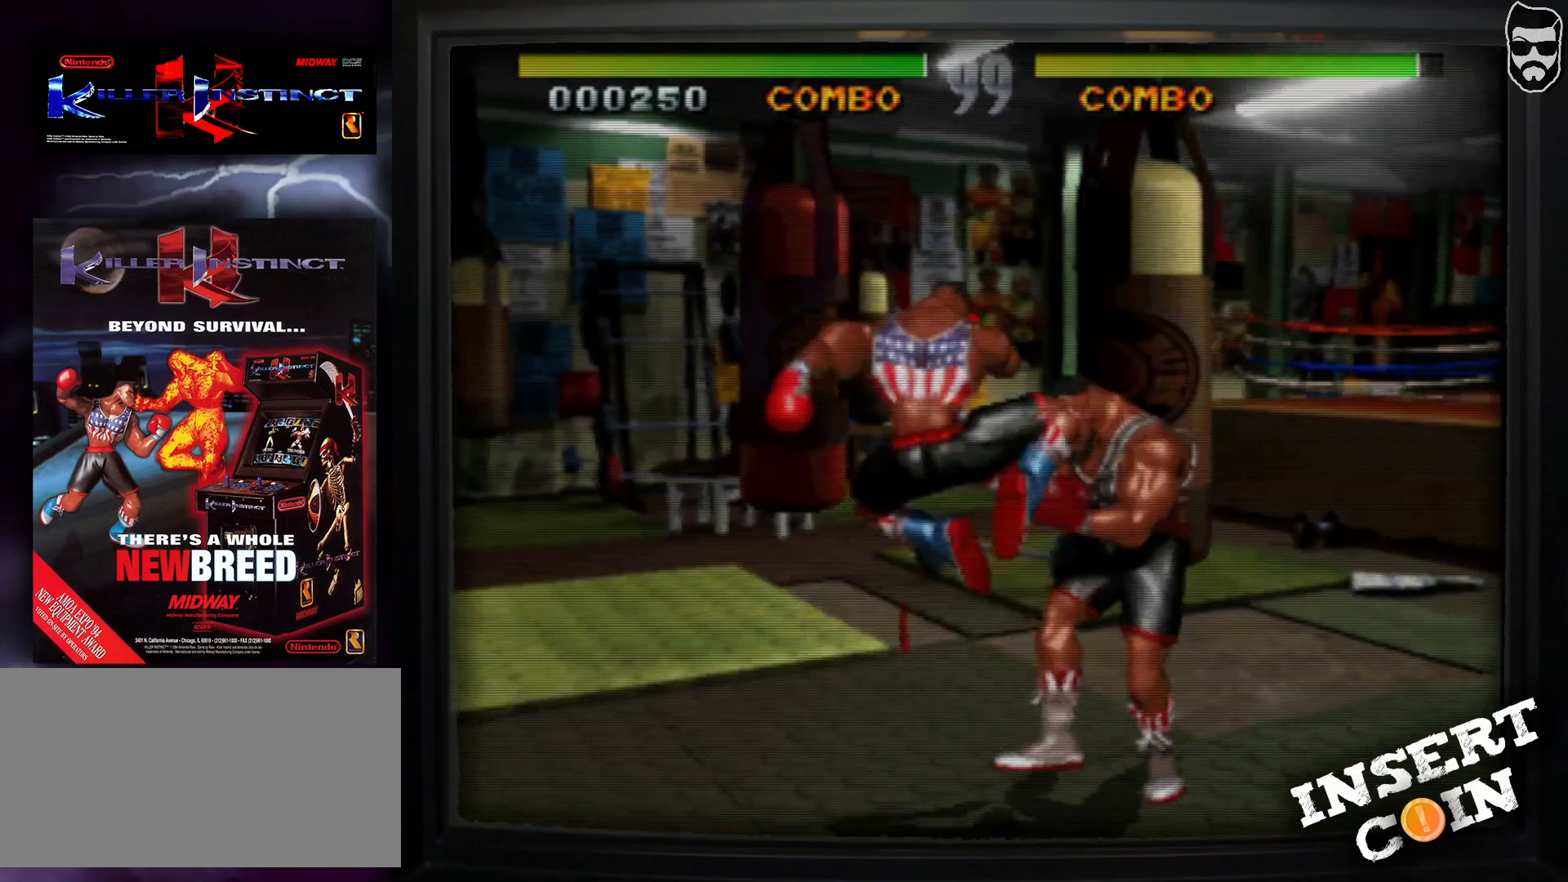
{"buttons": [], "events": [[117, "CROSS", "down"], [200, "CROSS", "up"], [250, "CROSS", "down"], [300, "CROSS", "up"], [367, "CROSS", "down"], [450, "CROSS", "up"]]}
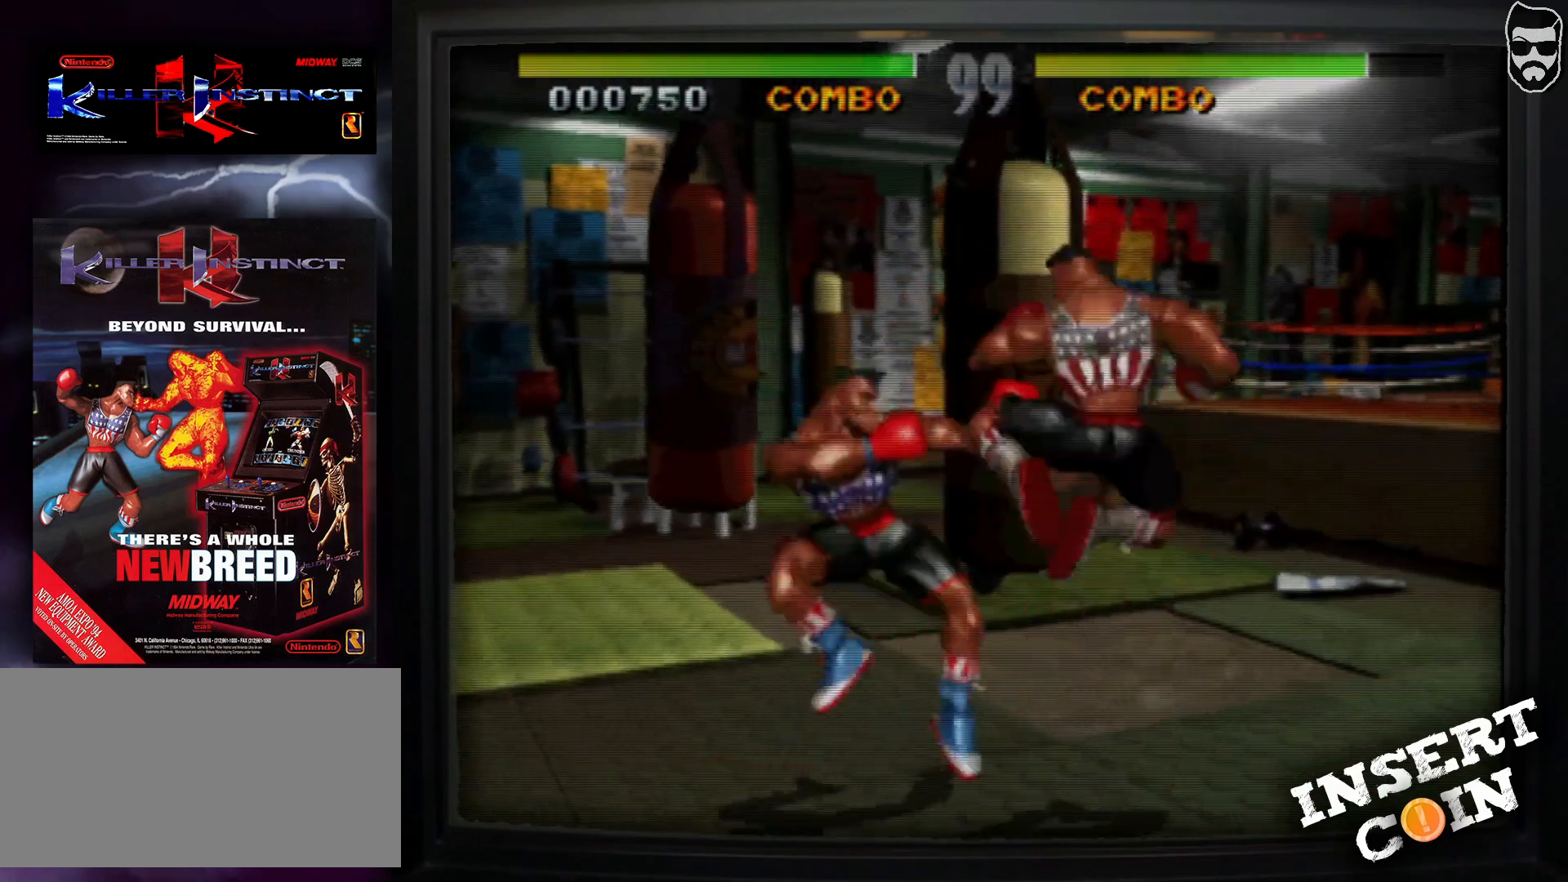
{"buttons": [], "events": [[17, "CROSS", "down"], [83, "CROSS", "up"], [133, "CROSS", "down"], [250, "CROSS", "up"]]}
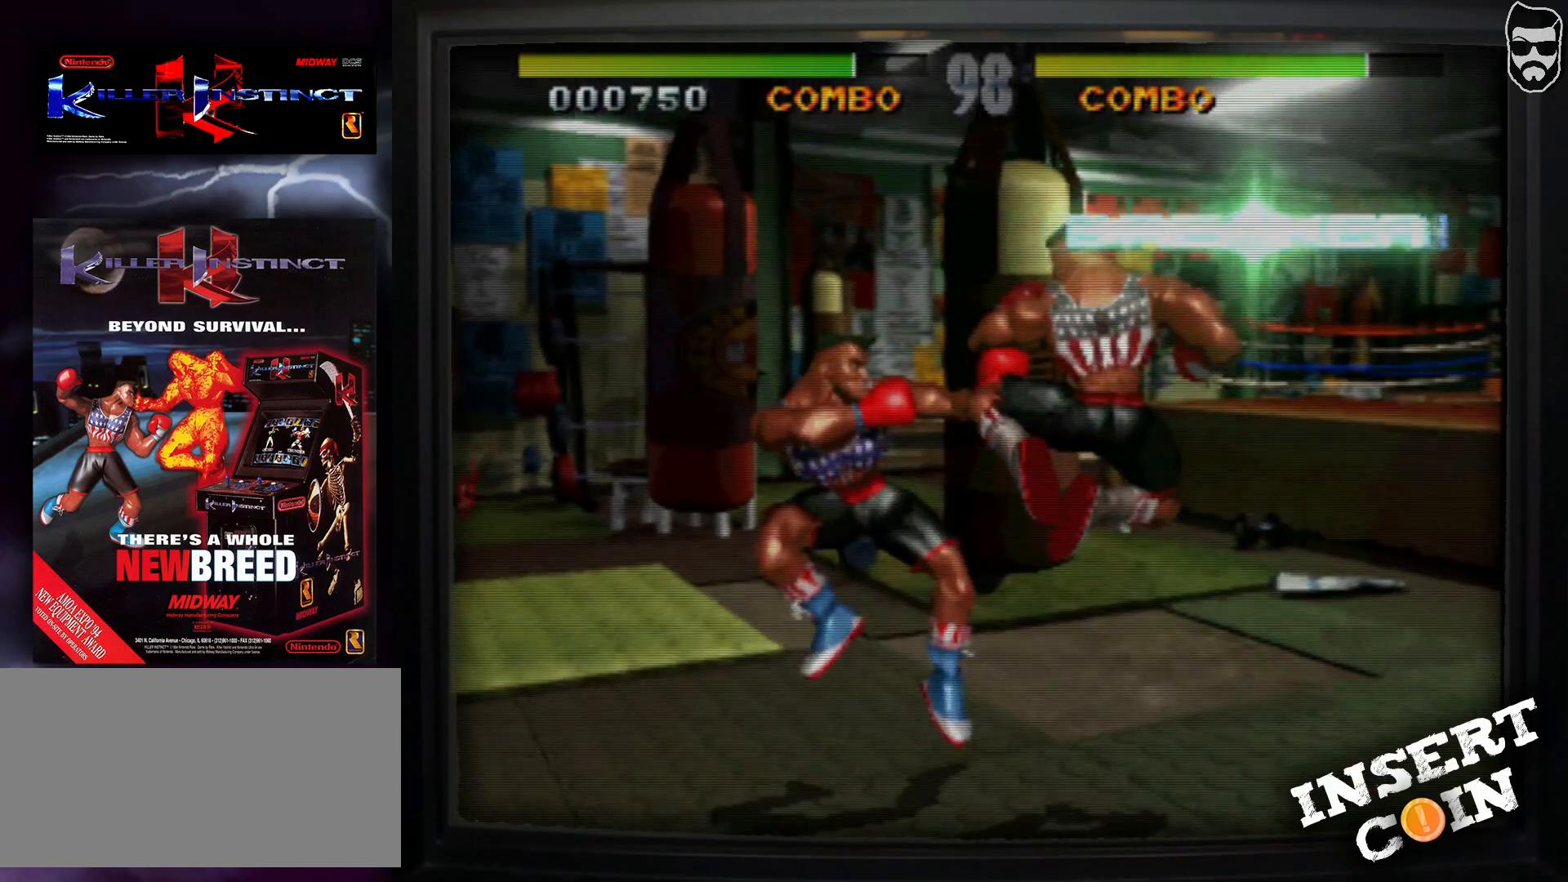
{"buttons": [], "events": []}
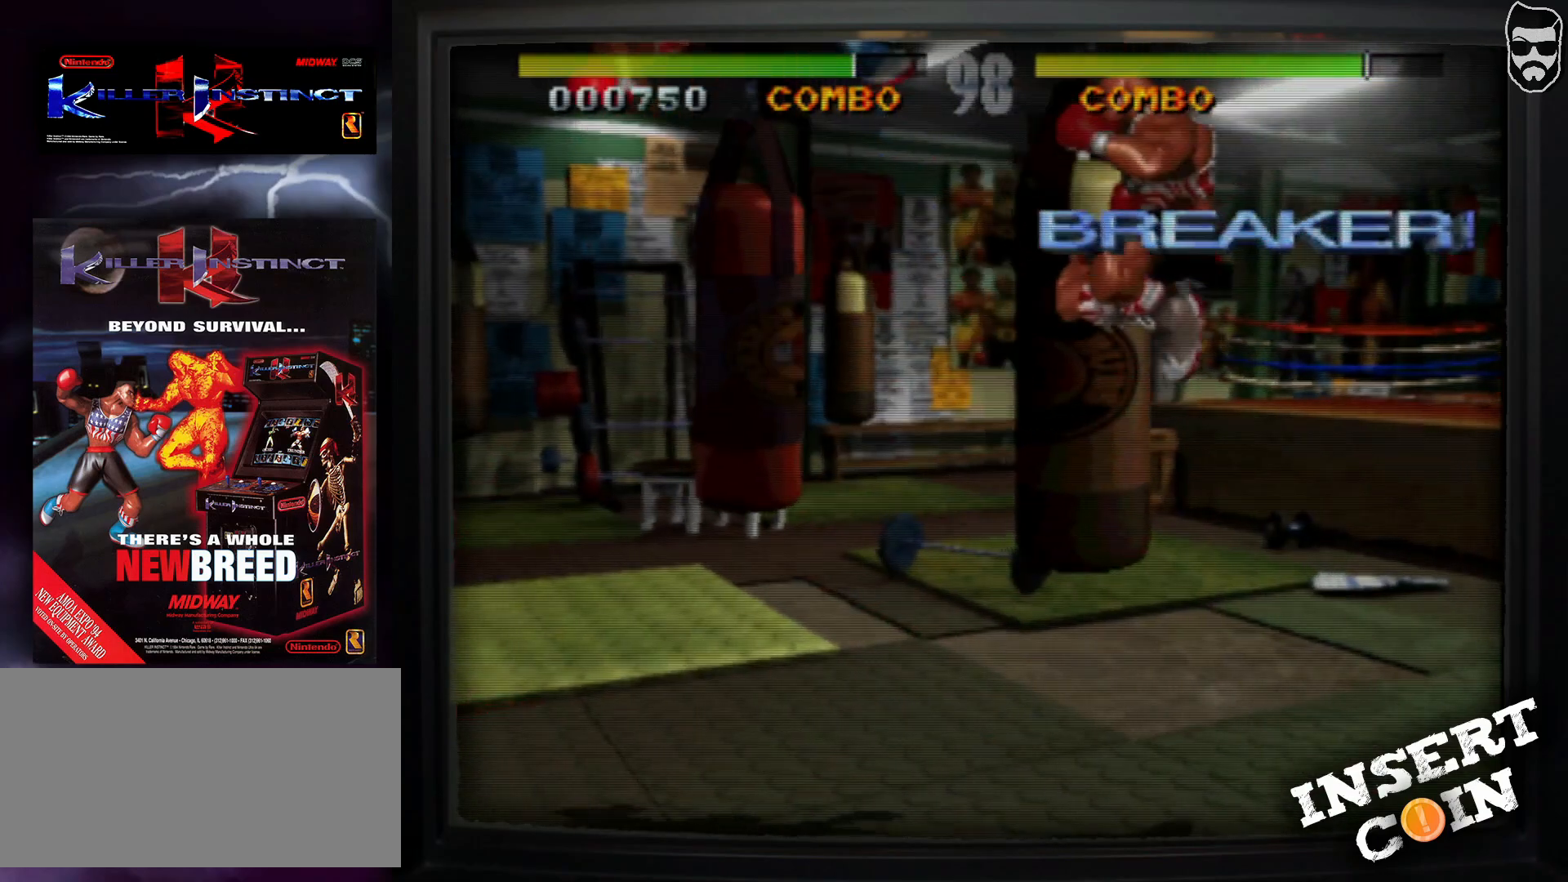
{"buttons": [], "events": []}
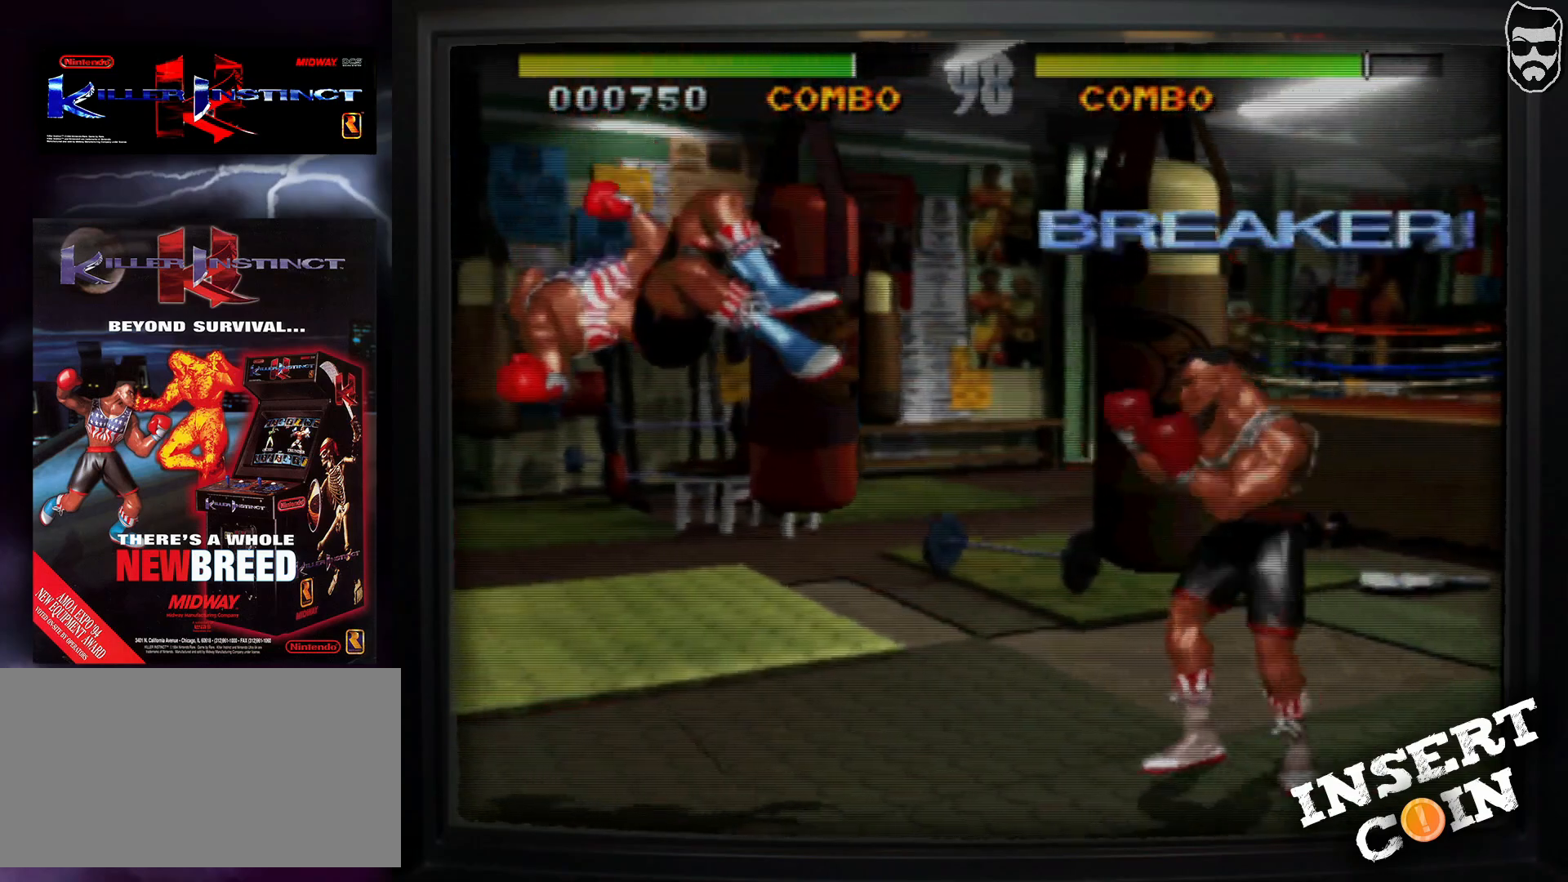
{"buttons": [], "events": [[150, "CROSS", "down"], [250, "CROSS", "up"], [333, "CROSS", "down"], [450, "CROSS", "up"]]}
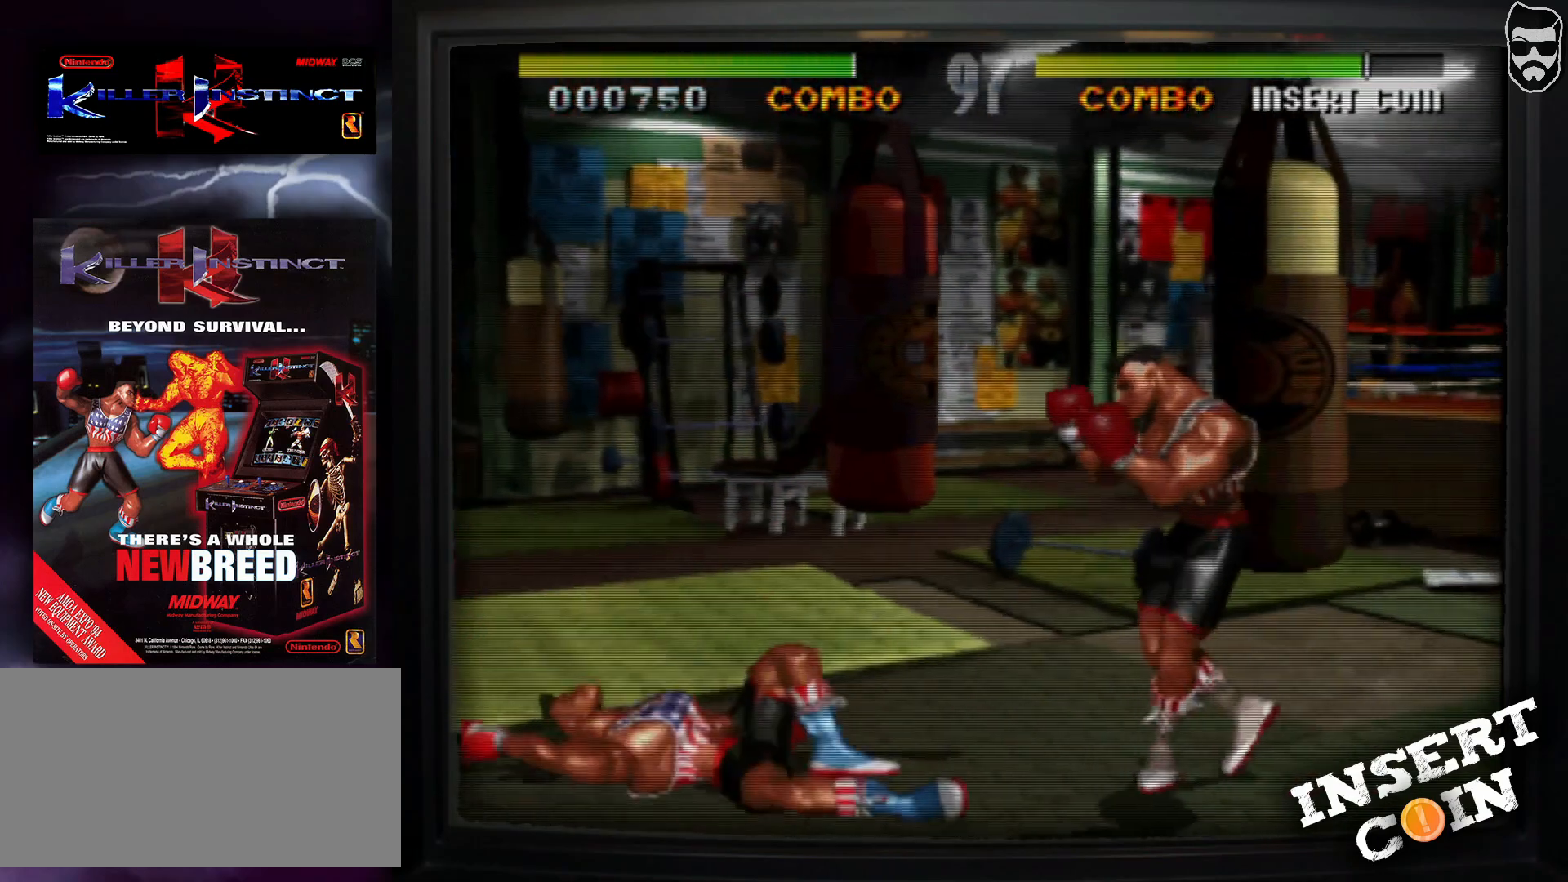
{"buttons": [], "events": []}
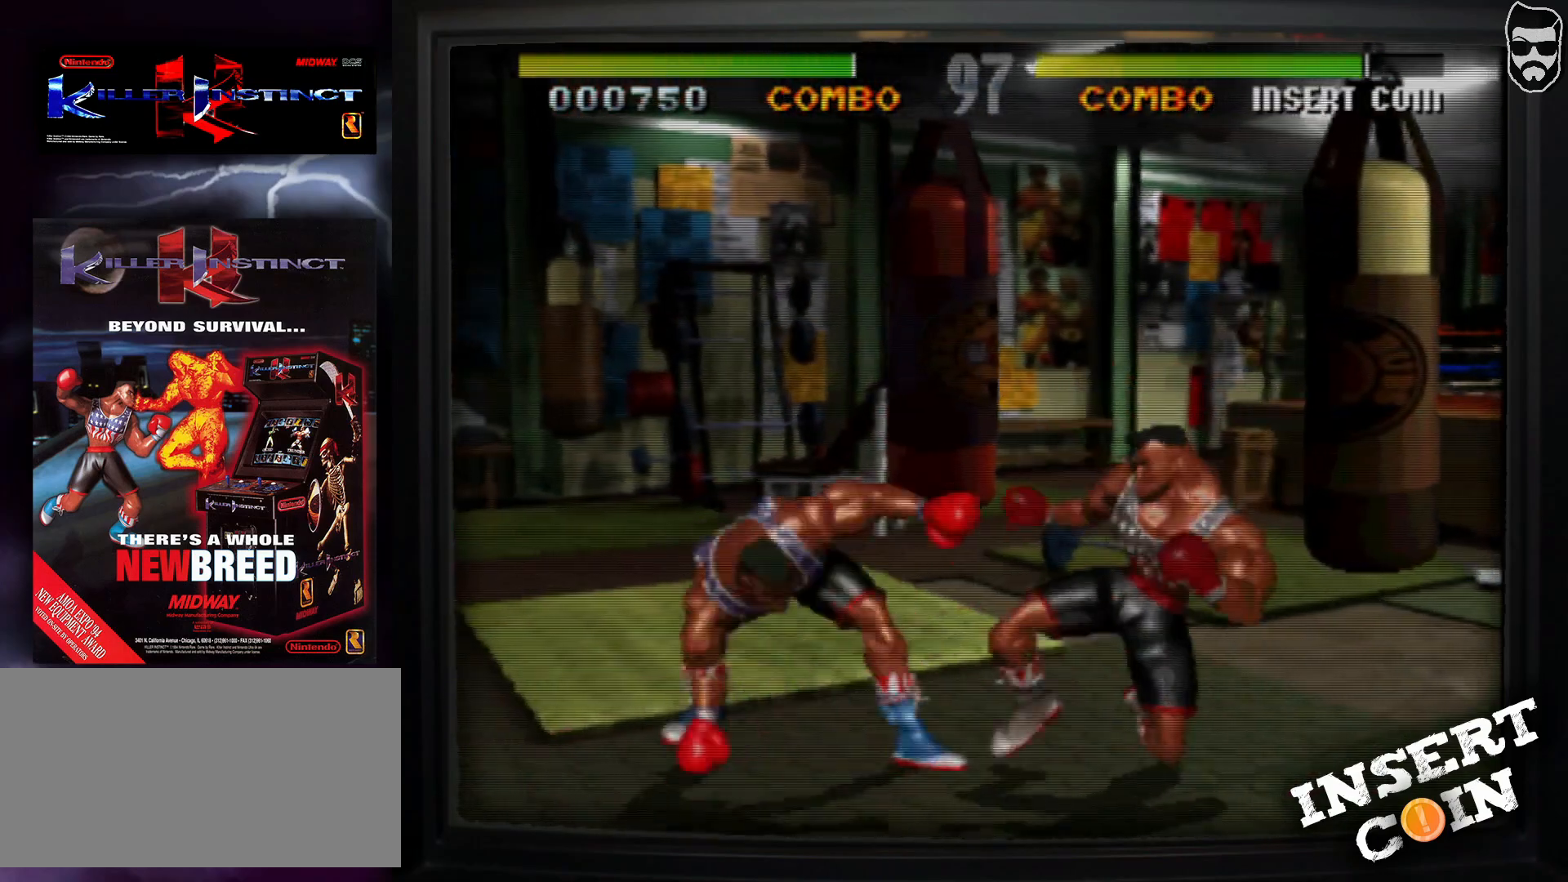
{"buttons": [], "events": [[333, "CROSS", "down"], [433, "CROSS", "up"]]}
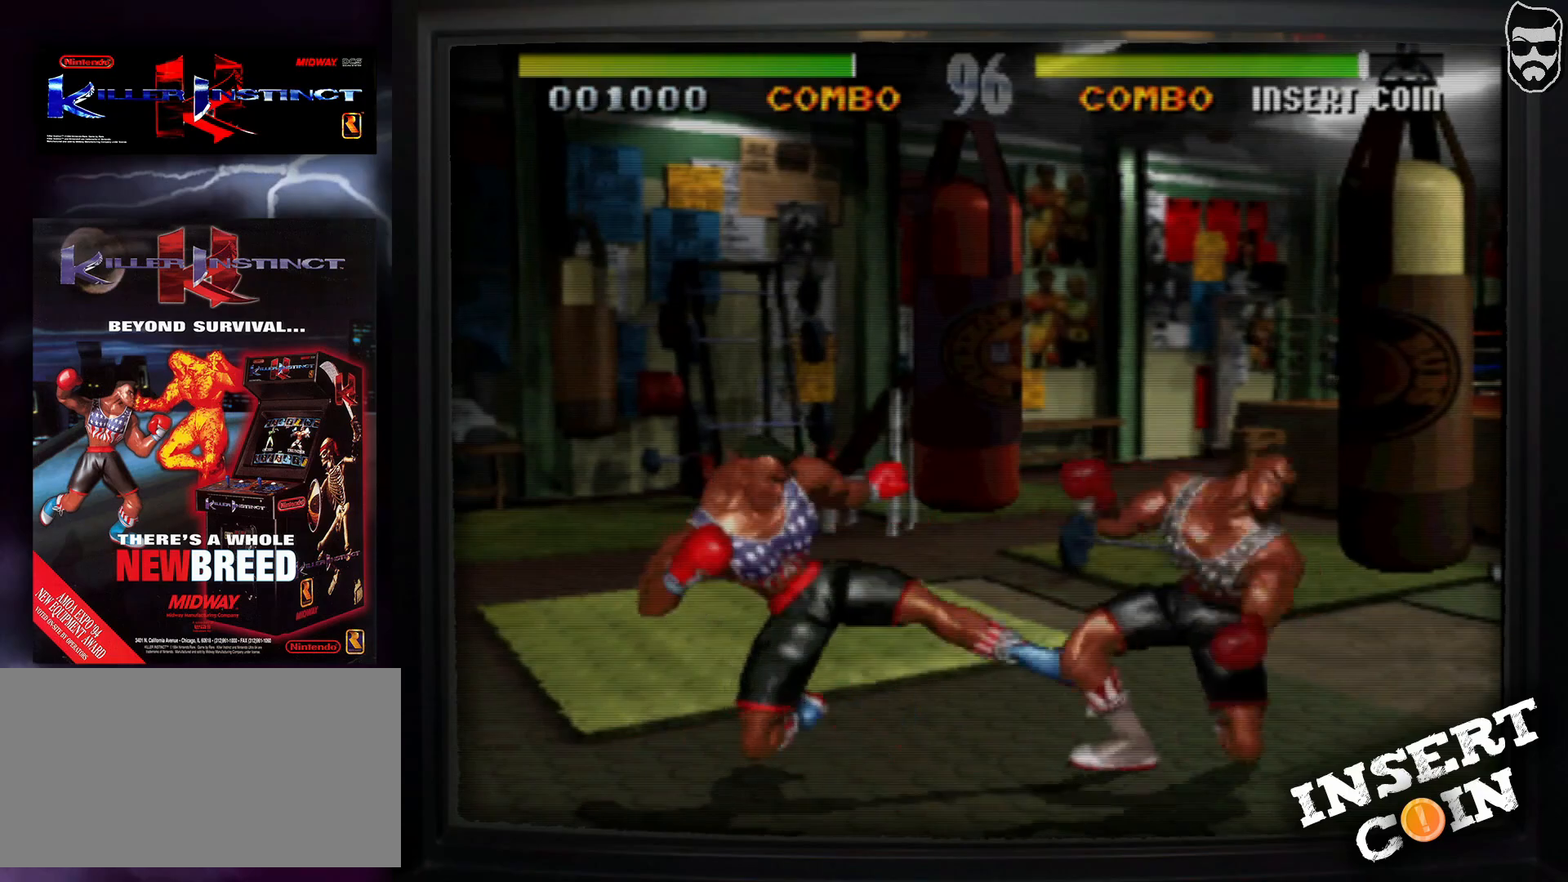
{"buttons": ["CROSS"], "events": [[33, "CIRCLE", "down"], [150, "CIRCLE", "up"], [217, "CROSS", "down"], [267, "CROSS", "up"], [333, "CROSS", "down"], [417, "CROSS", "up"], [467, "CROSS", "down"]]}
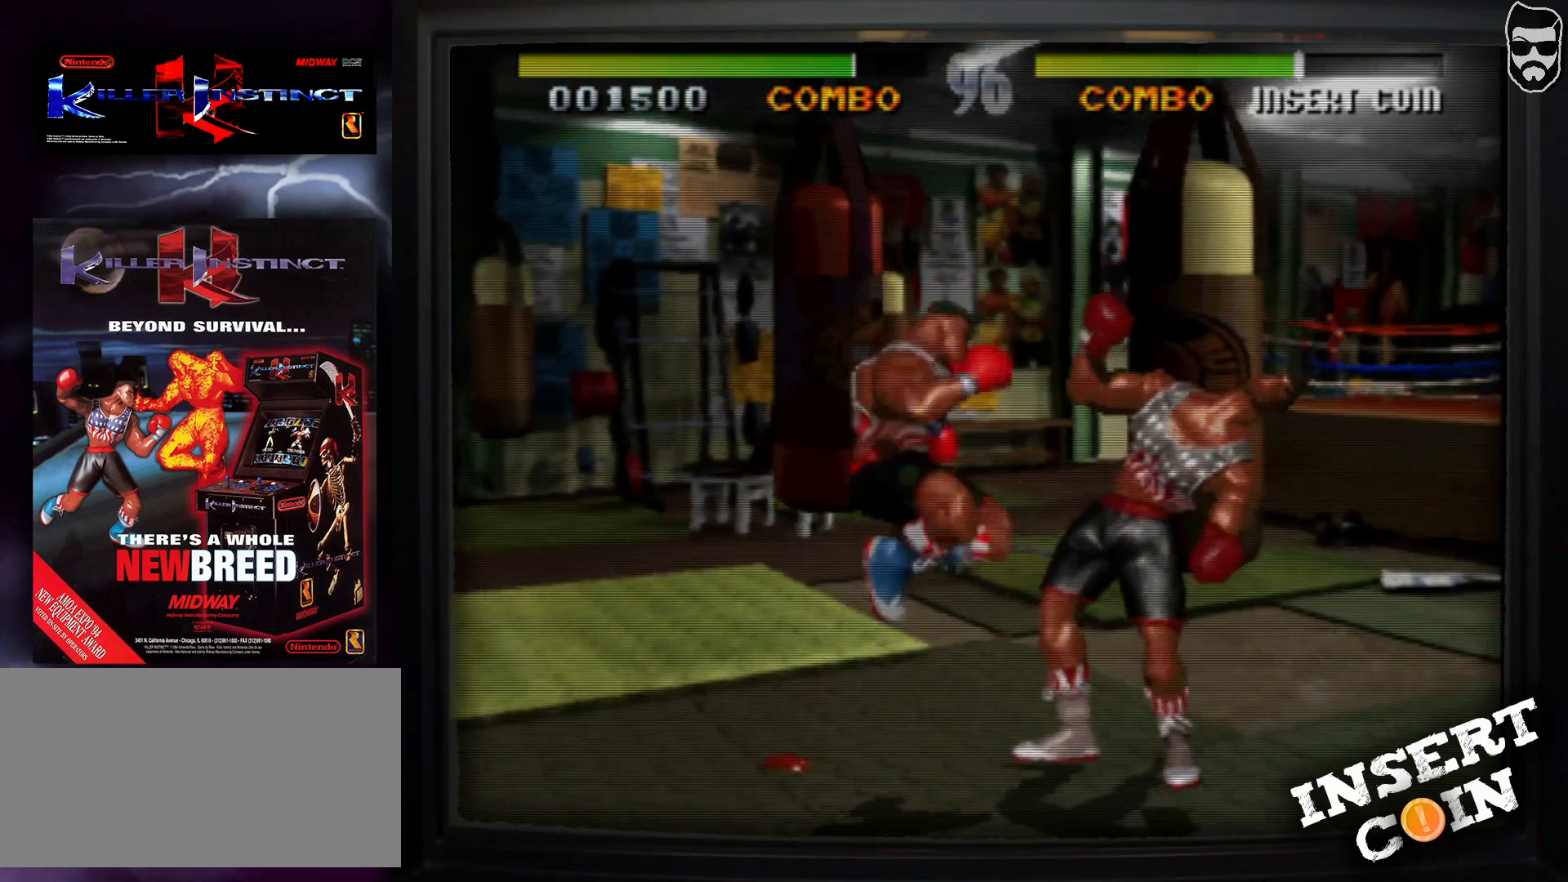
{"buttons": ["TRIANGLE"], "events": [[17, "CROSS", "up"], [100, "CROSS", "down"], [150, "CROSS", "up"], [217, "CROSS", "down"], [300, "CROSS", "up"], [450, "TRIANGLE", "down"]]}
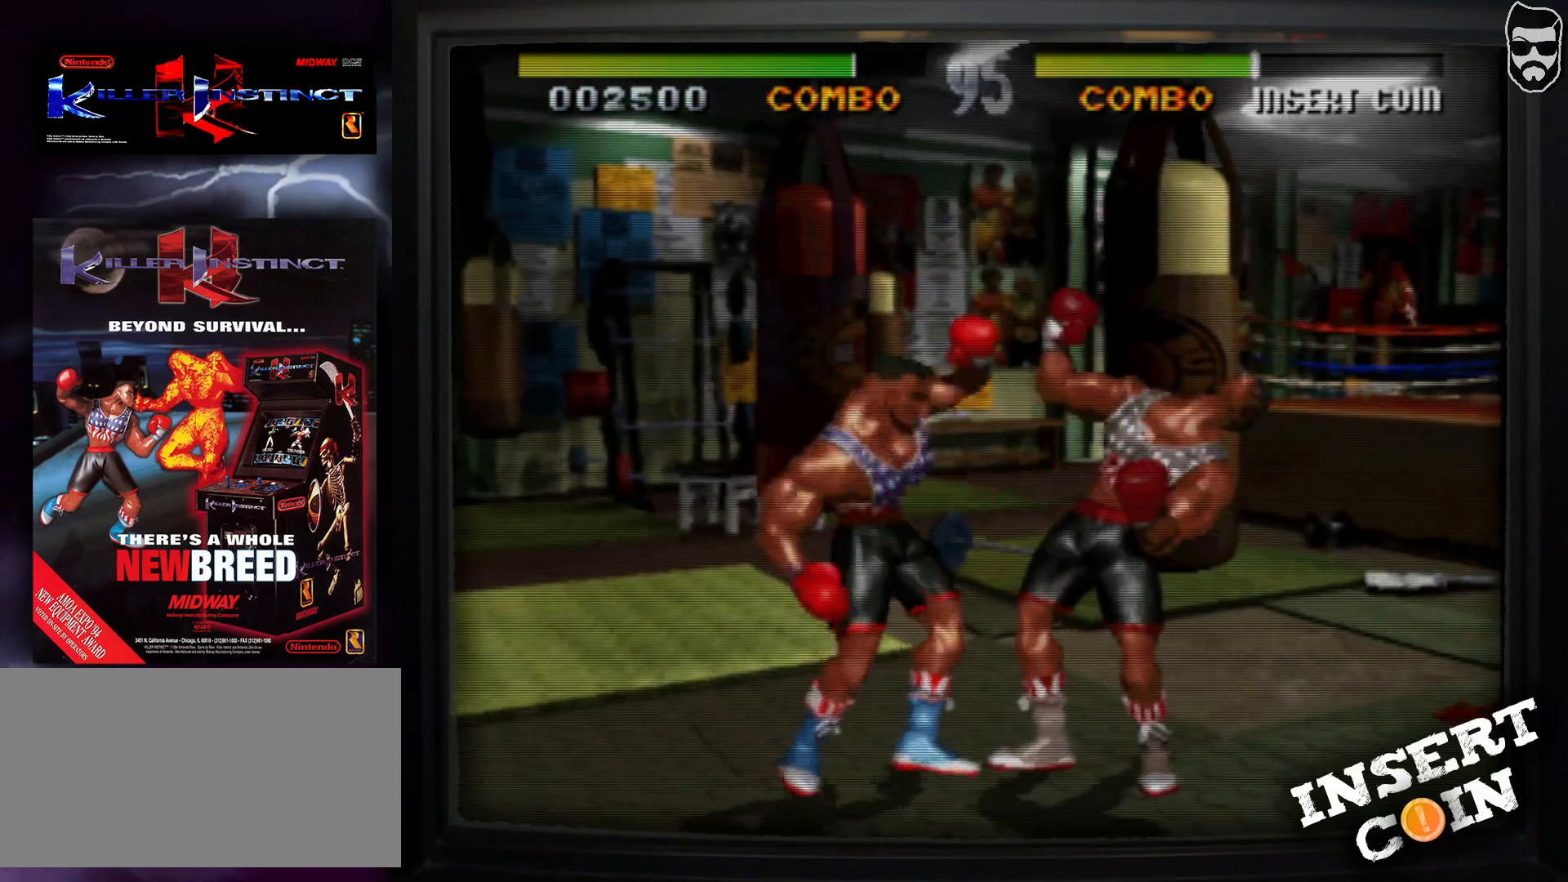
{"buttons": ["TRIANGLE"], "events": [[33, "TRIANGLE", "up"], [83, "TRIANGLE", "down"], [133, "TRIANGLE", "up"], [183, "TRIANGLE", "down"], [250, "TRIANGLE", "up"], [333, "TRIANGLE", "down"], [400, "TRIANGLE", "up"], [467, "TRIANGLE", "down"]]}
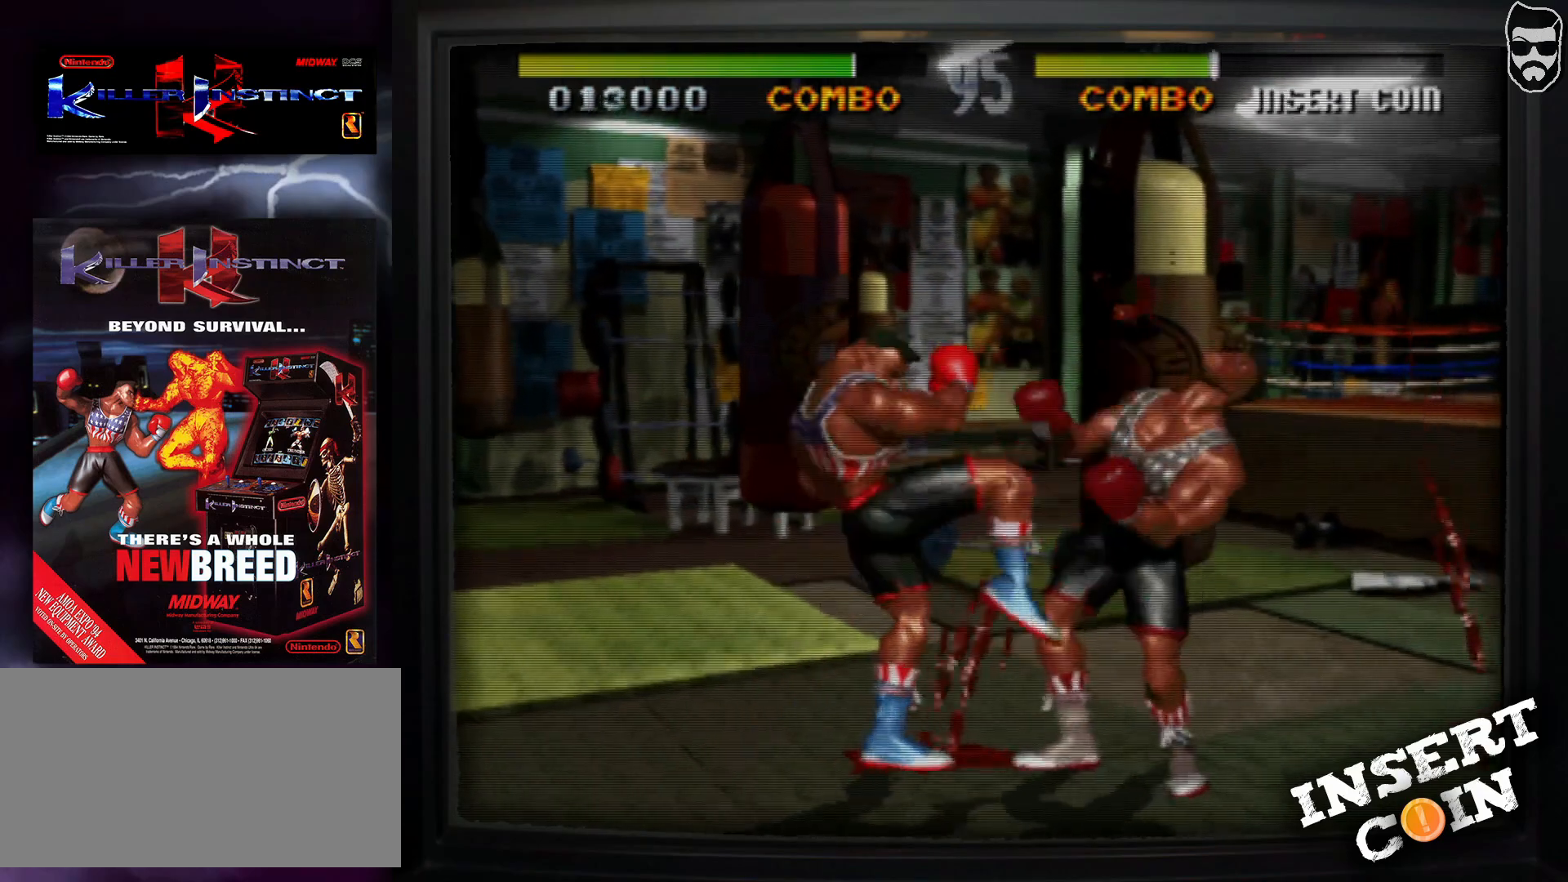
{"buttons": [], "events": [[67, "TRIANGLE", "up"], [267, "TRIANGLE", "down"], [467, "TRIANGLE", "up"]]}
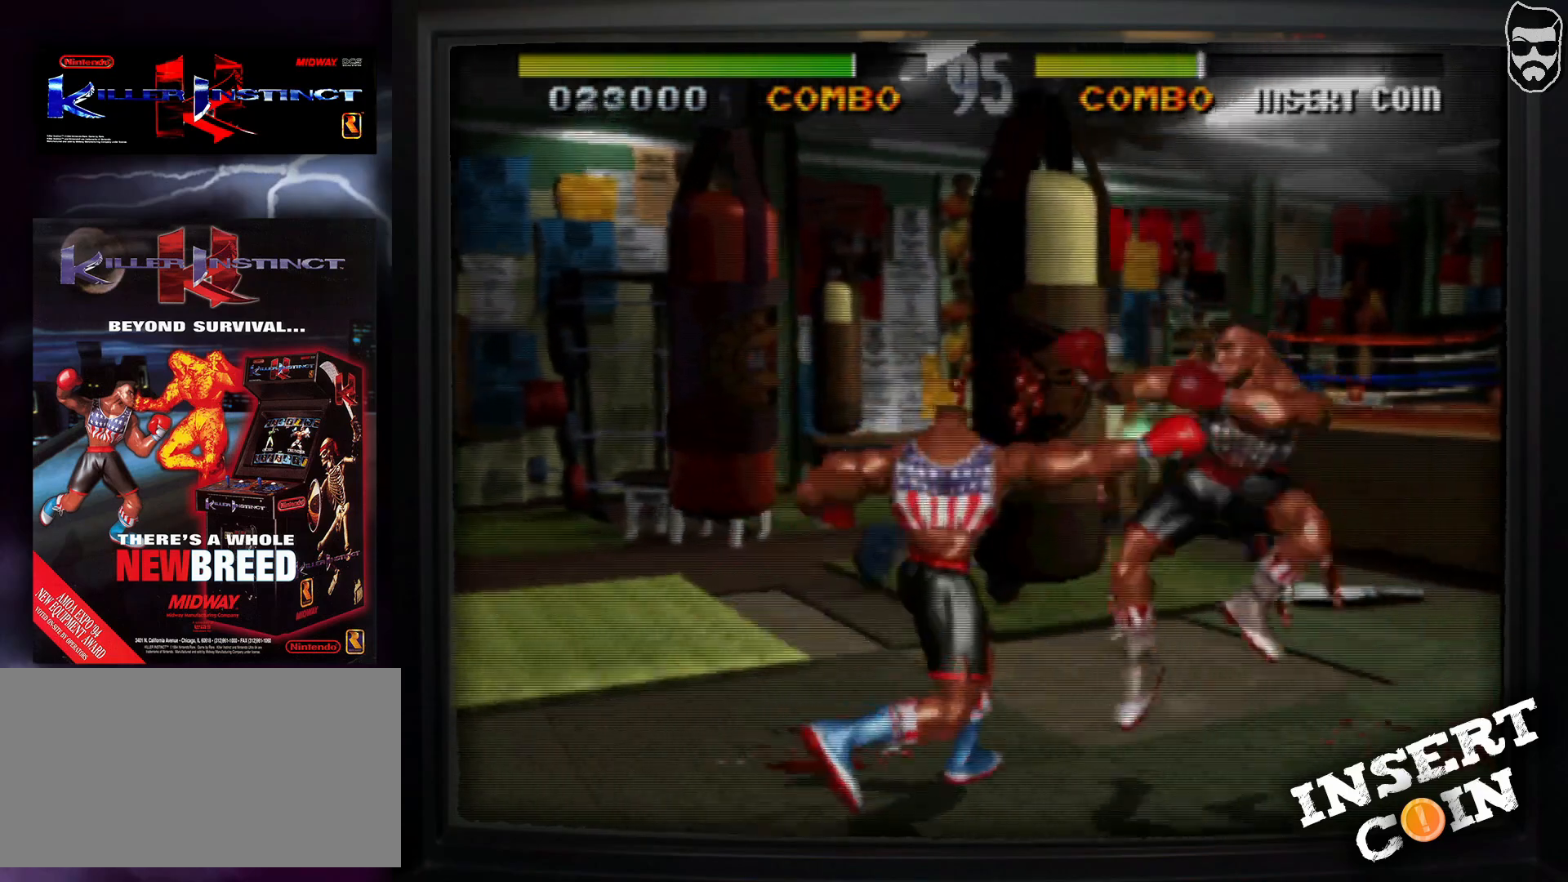
{"buttons": [], "events": []}
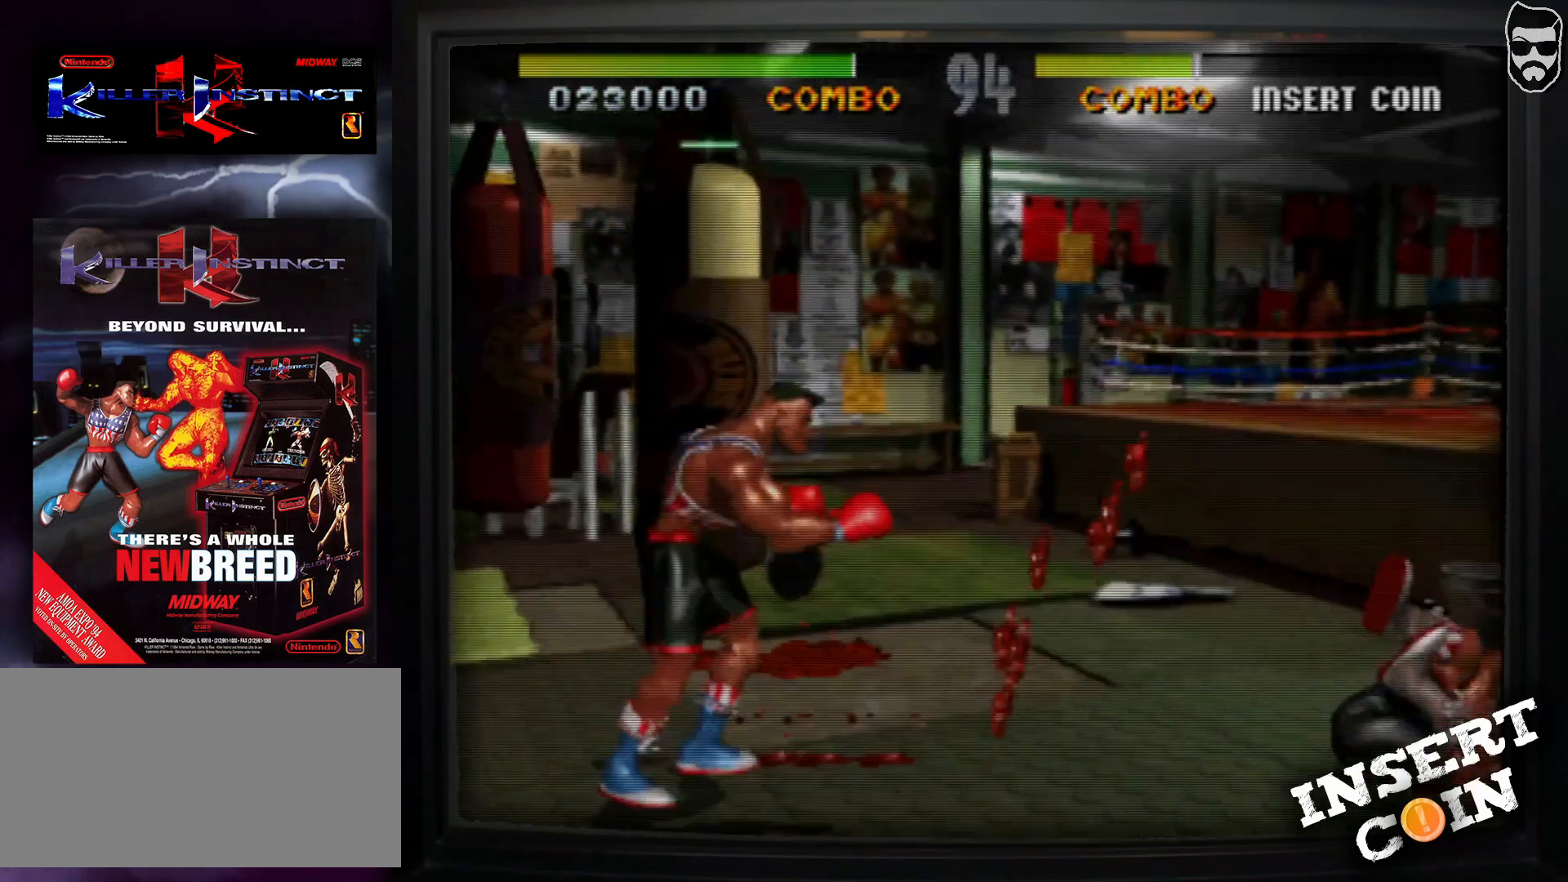
{"buttons": [], "events": []}
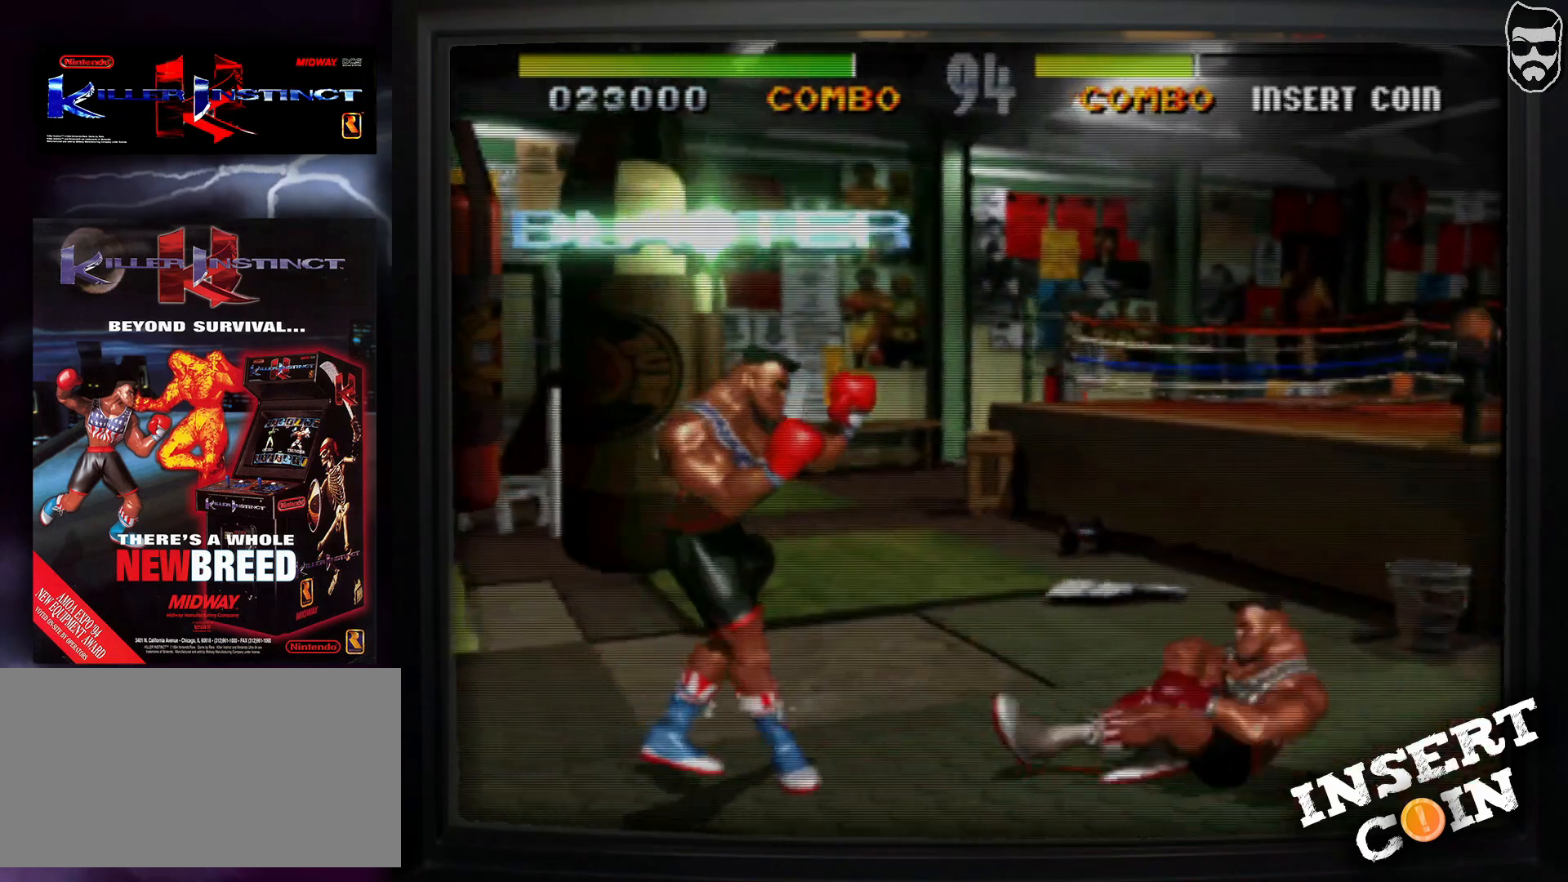
{"buttons": [], "events": []}
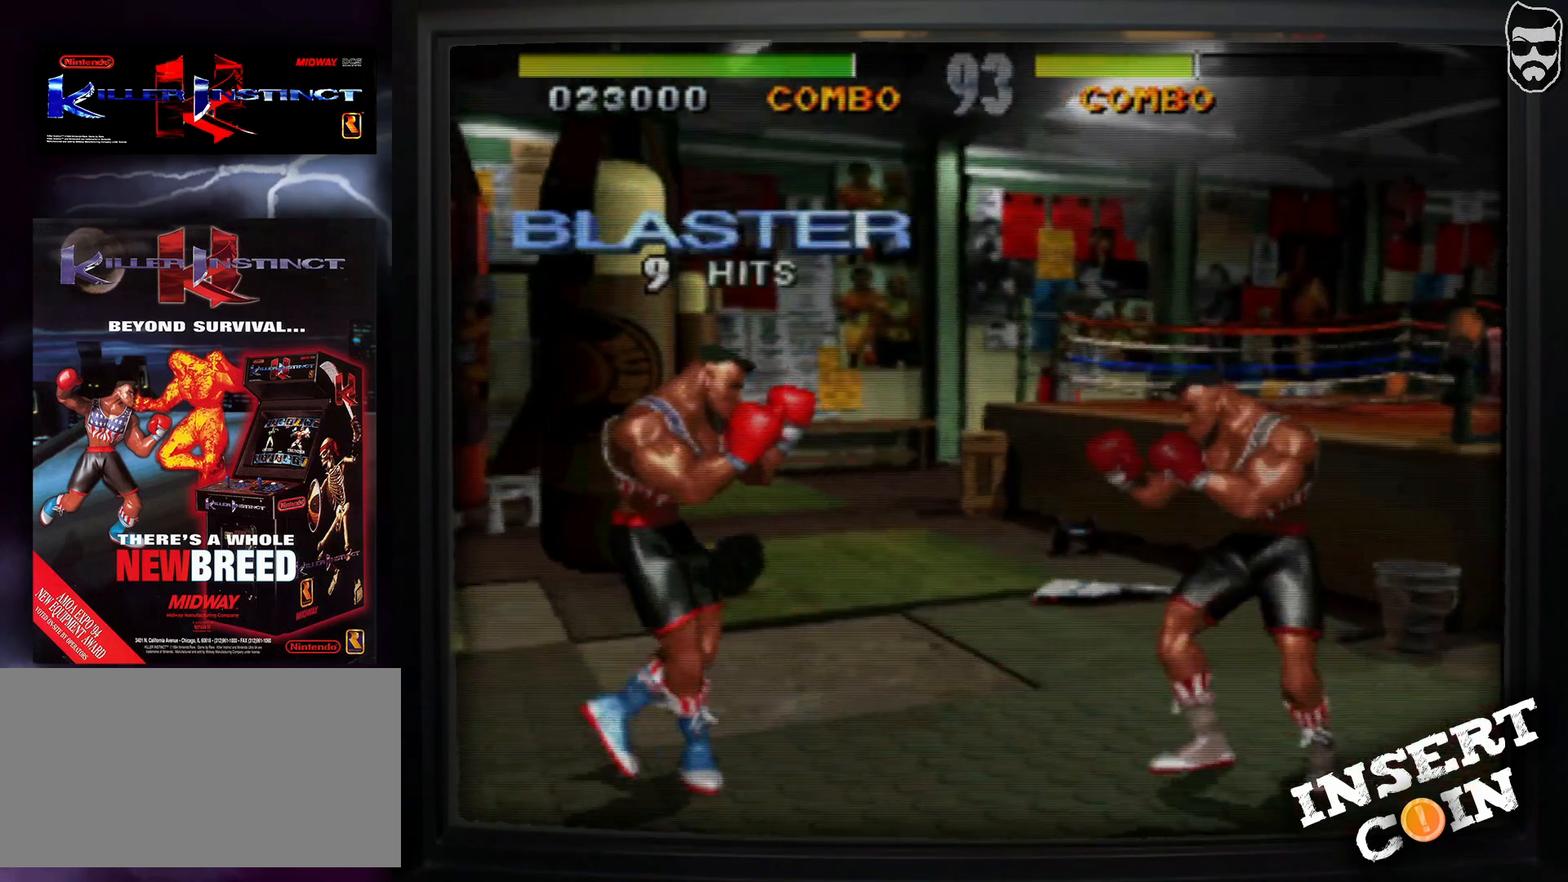
{"buttons": [], "events": []}
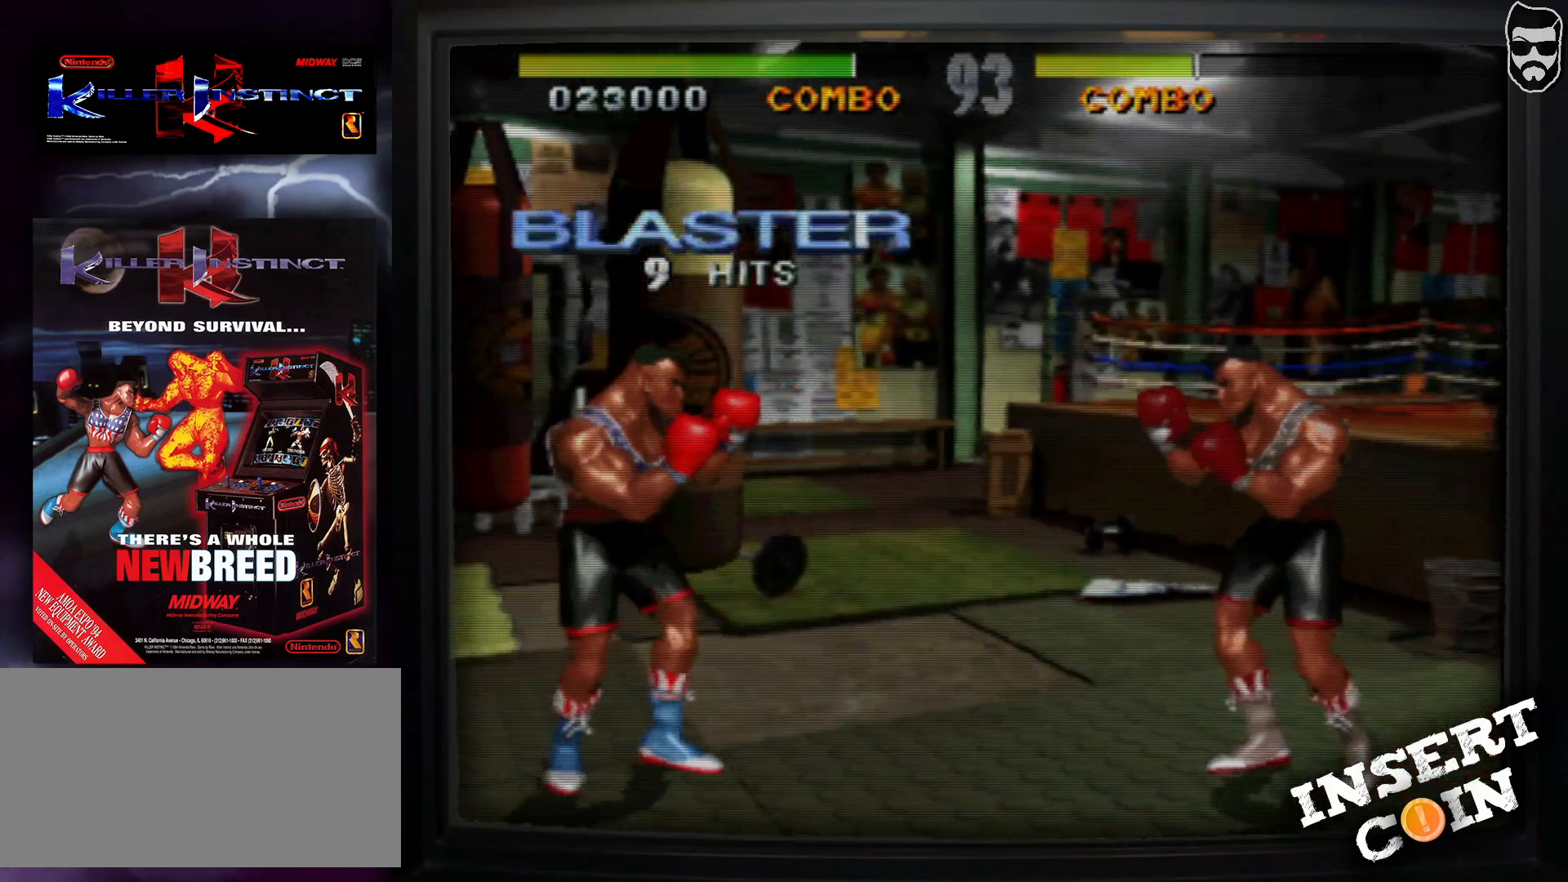
{"buttons": [], "events": []}